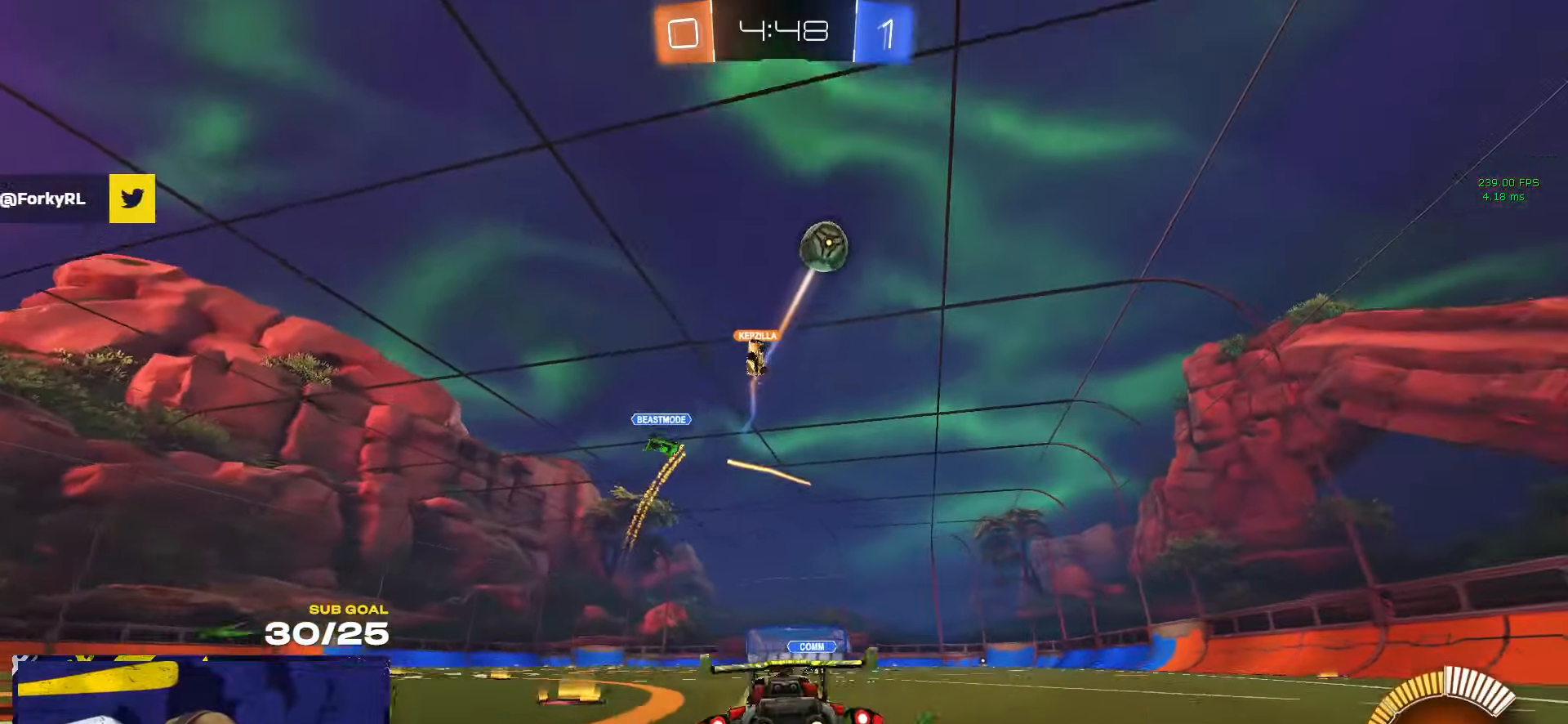
Gameplay with a controller (Xbox layout); each line is a JSON object with the inputs held at the frame after it. "events" lists button and stick changes between this image and that frame as [ms after this image, input, new state], when the widget could be followed in between. Not read: R2.
{"buttons": ["L2"], "left_stick": "right", "right_stick": "center", "events": [[200, "X", "down"], [333, "X", "up"], [366, "L2", "down"]]}
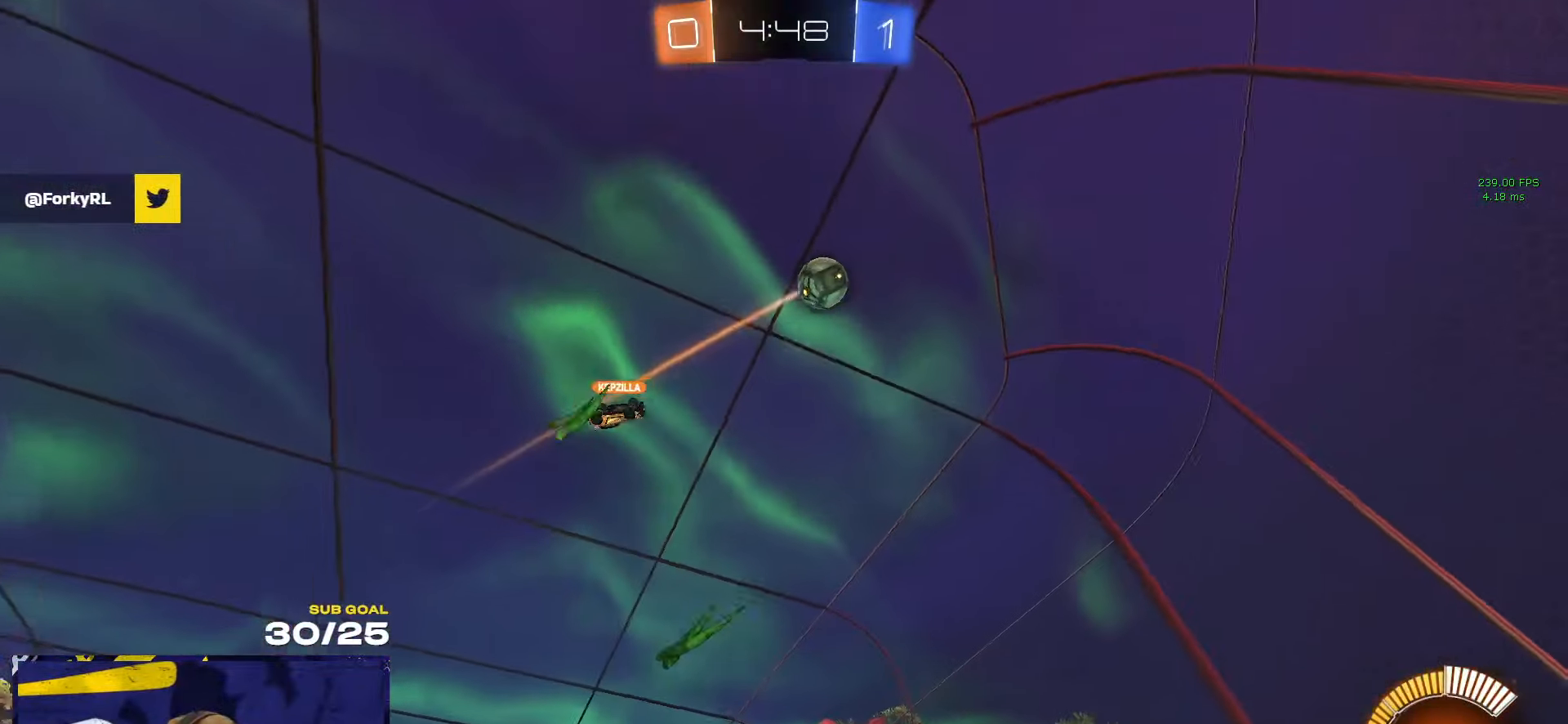
{"buttons": [], "left_stick": "right", "right_stick": "center", "events": [[150, "left_stick", "center"], [216, "left_stick", "left"], [266, "L2", "up"], [283, "left_stick", "right"]]}
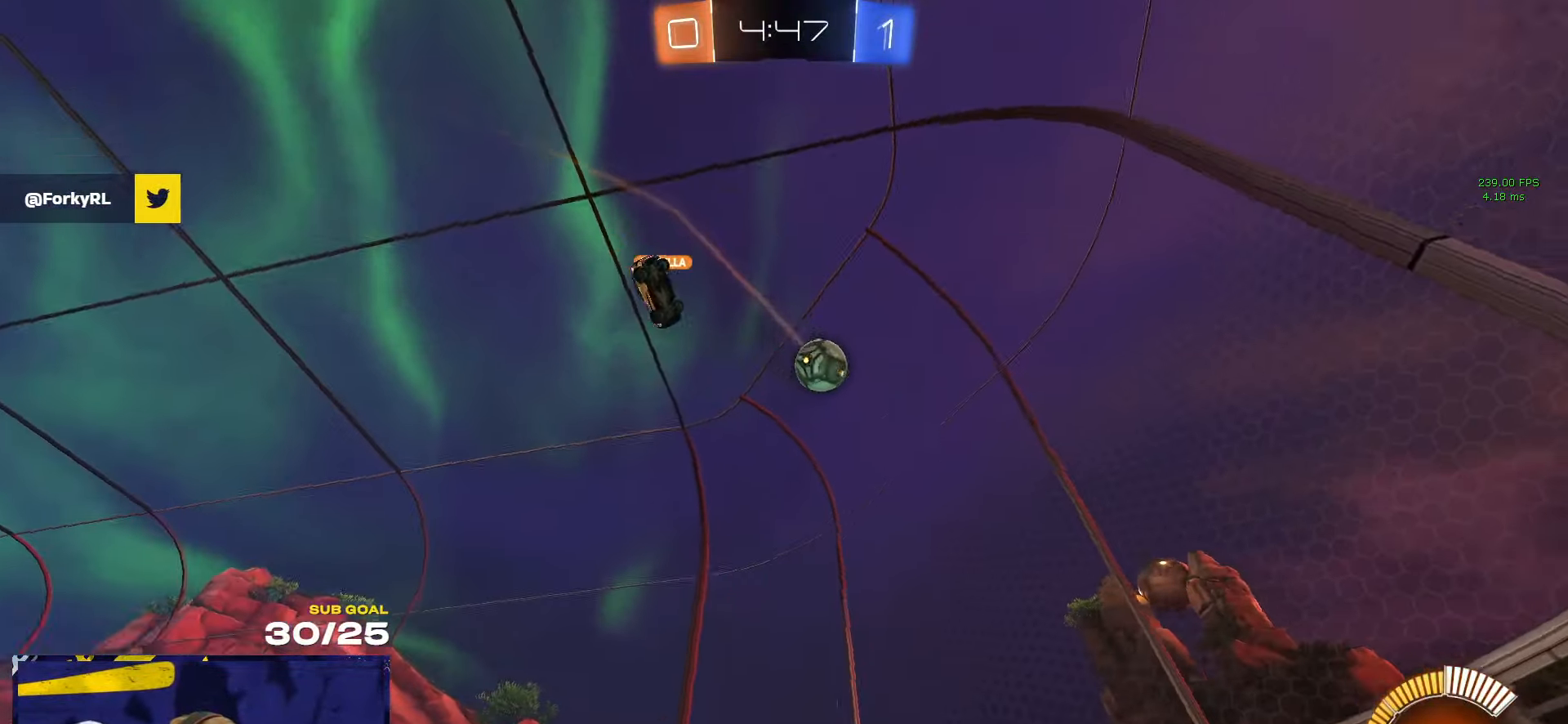
{"buttons": [], "left_stick": "left", "right_stick": "center", "events": [[266, "left_stick", "center"], [416, "left_stick", "left"]]}
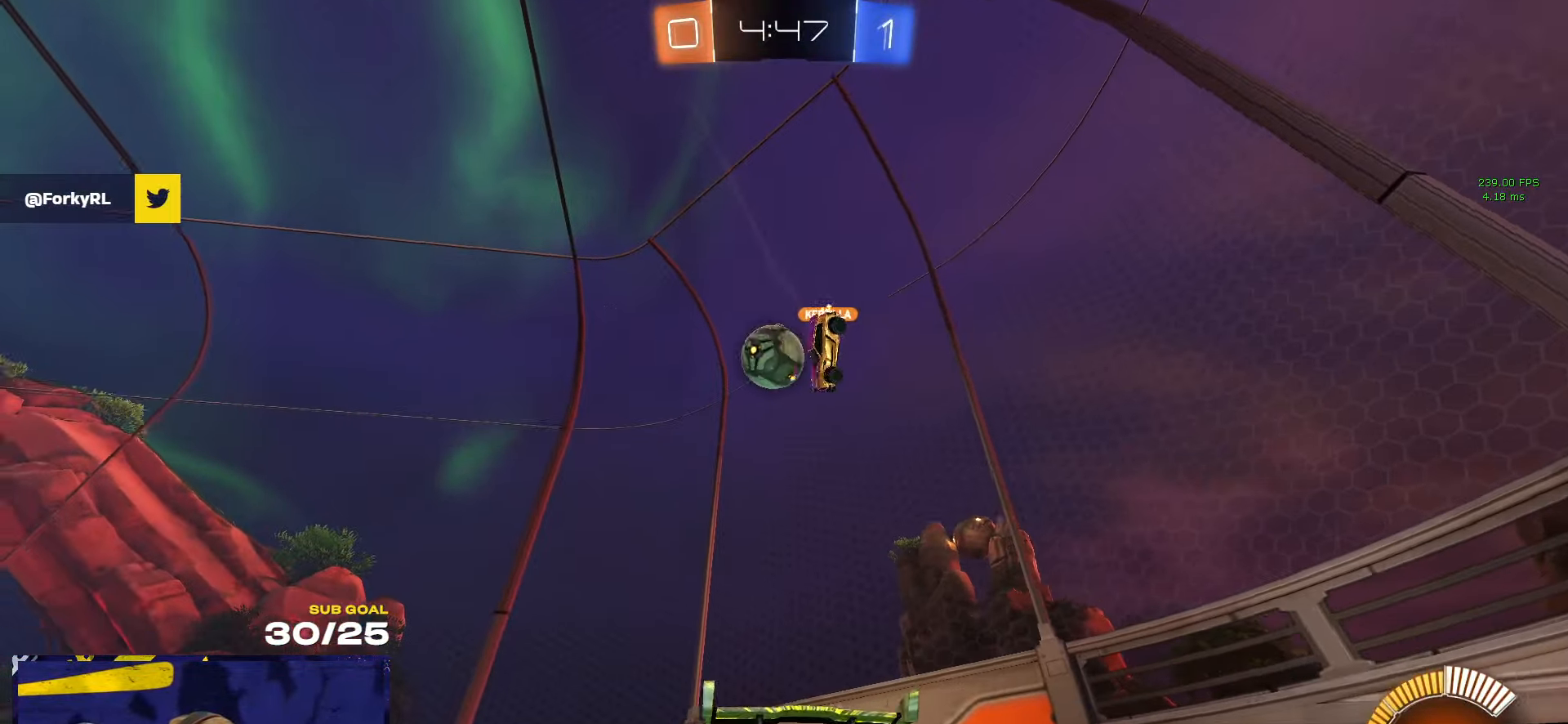
{"buttons": ["A"], "left_stick": "center", "right_stick": "center", "events": [[216, "Y", "down"], [283, "Y", "up"], [416, "A", "down"], [483, "left_stick", "center"]]}
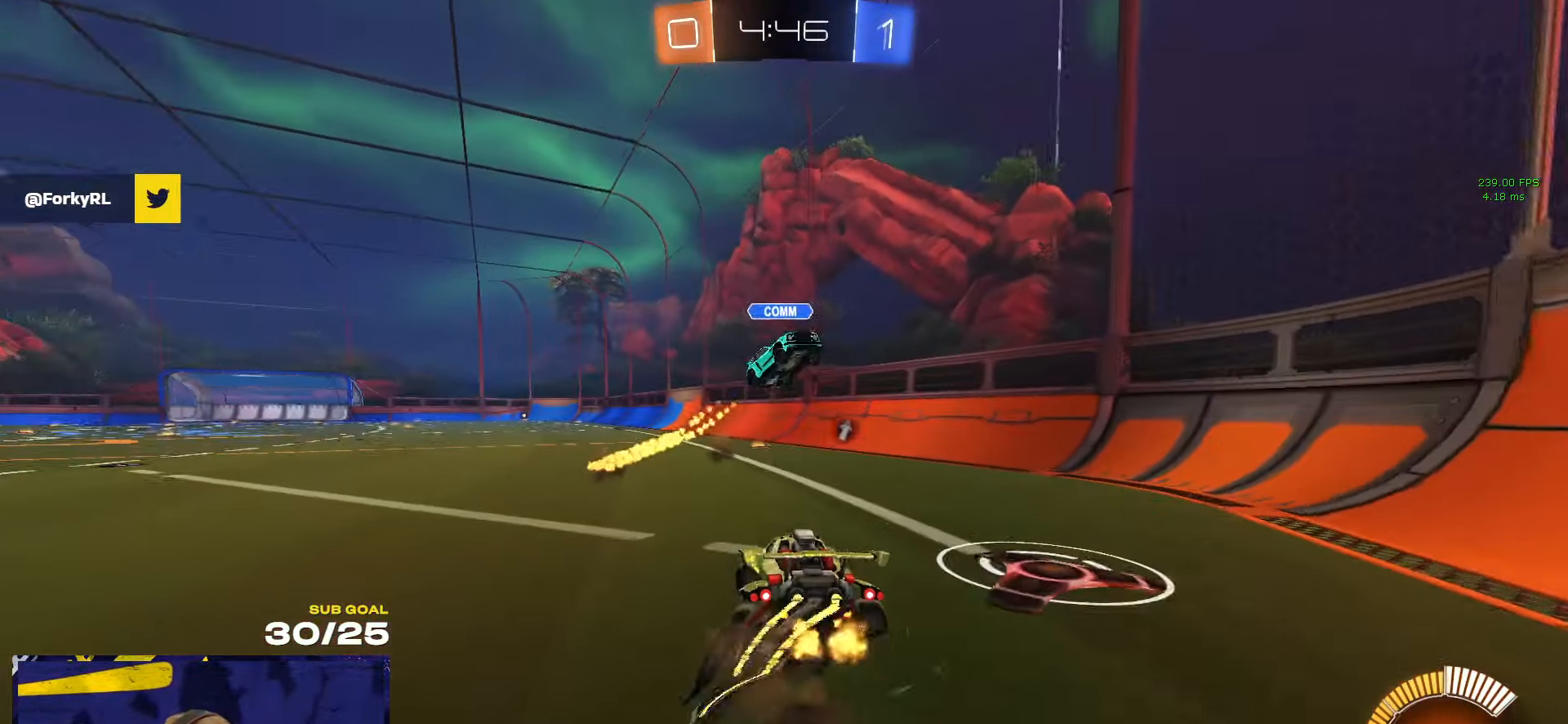
{"buttons": ["Y"], "left_stick": "down-left", "right_stick": "center", "events": [[83, "A", "up"], [150, "L1", "down"], [150, "left_stick", "left"], [166, "A", "down"], [200, "L3", "down"], [200, "left_stick", "down-left"], [266, "L3", "up"], [350, "A", "up"], [383, "L1", "up"], [433, "Y", "down"]]}
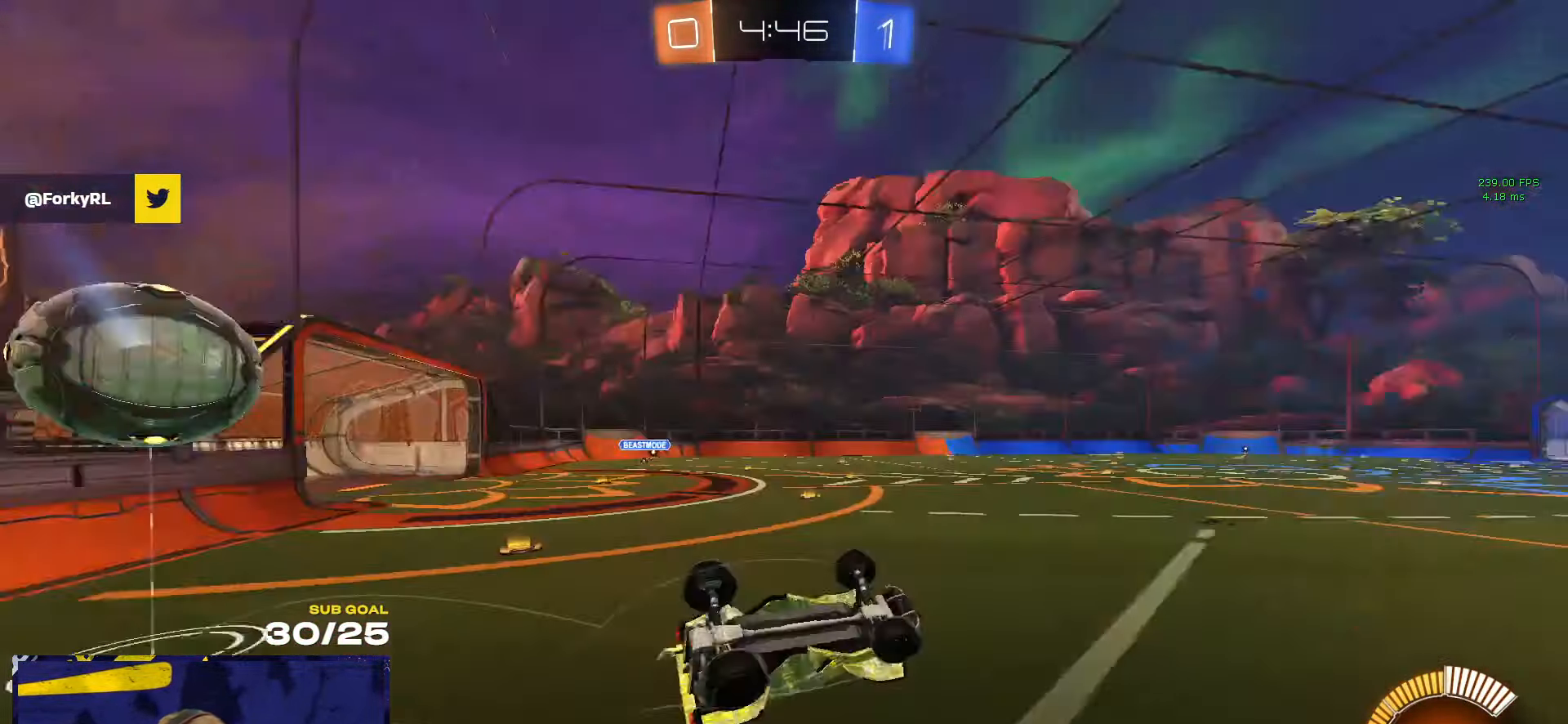
{"buttons": [], "left_stick": "up-left", "right_stick": "center", "events": [[33, "Y", "up"], [33, "left_stick", "down"], [150, "L1", "down"], [183, "left_stick", "up-left"], [366, "L1", "up"]]}
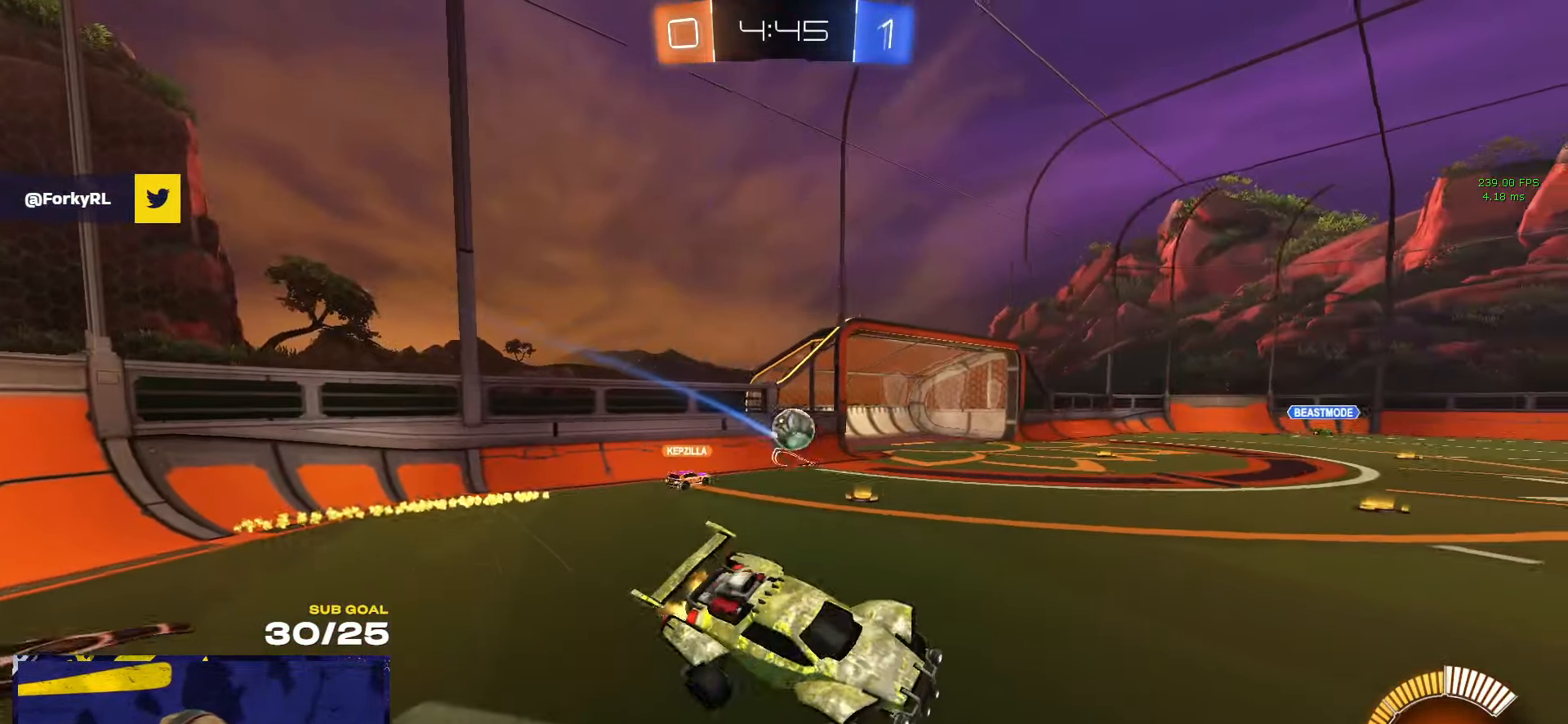
{"buttons": ["R1"], "left_stick": "left", "right_stick": "center", "events": [[216, "left_stick", "center"], [300, "left_stick", "up-left"], [400, "R1", "down"], [400, "left_stick", "left"]]}
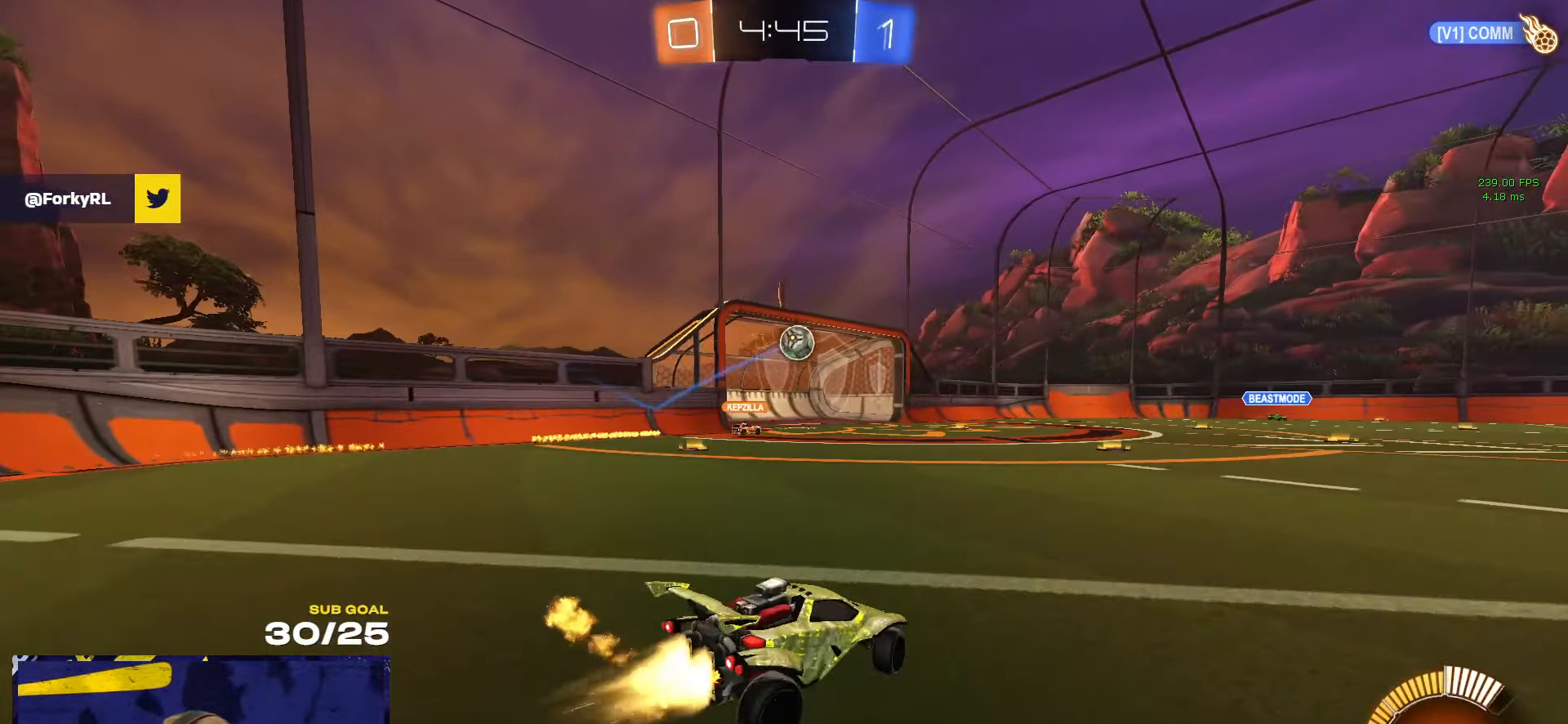
{"buttons": ["A", "L1", "R1"], "left_stick": "down-left", "right_stick": "center", "events": [[133, "left_stick", "right"], [216, "A", "down"], [266, "L1", "down"], [266, "left_stick", "up-left"], [300, "A", "up"], [400, "A", "down"], [433, "L3", "down"], [483, "L3", "up"], [483, "left_stick", "down-left"]]}
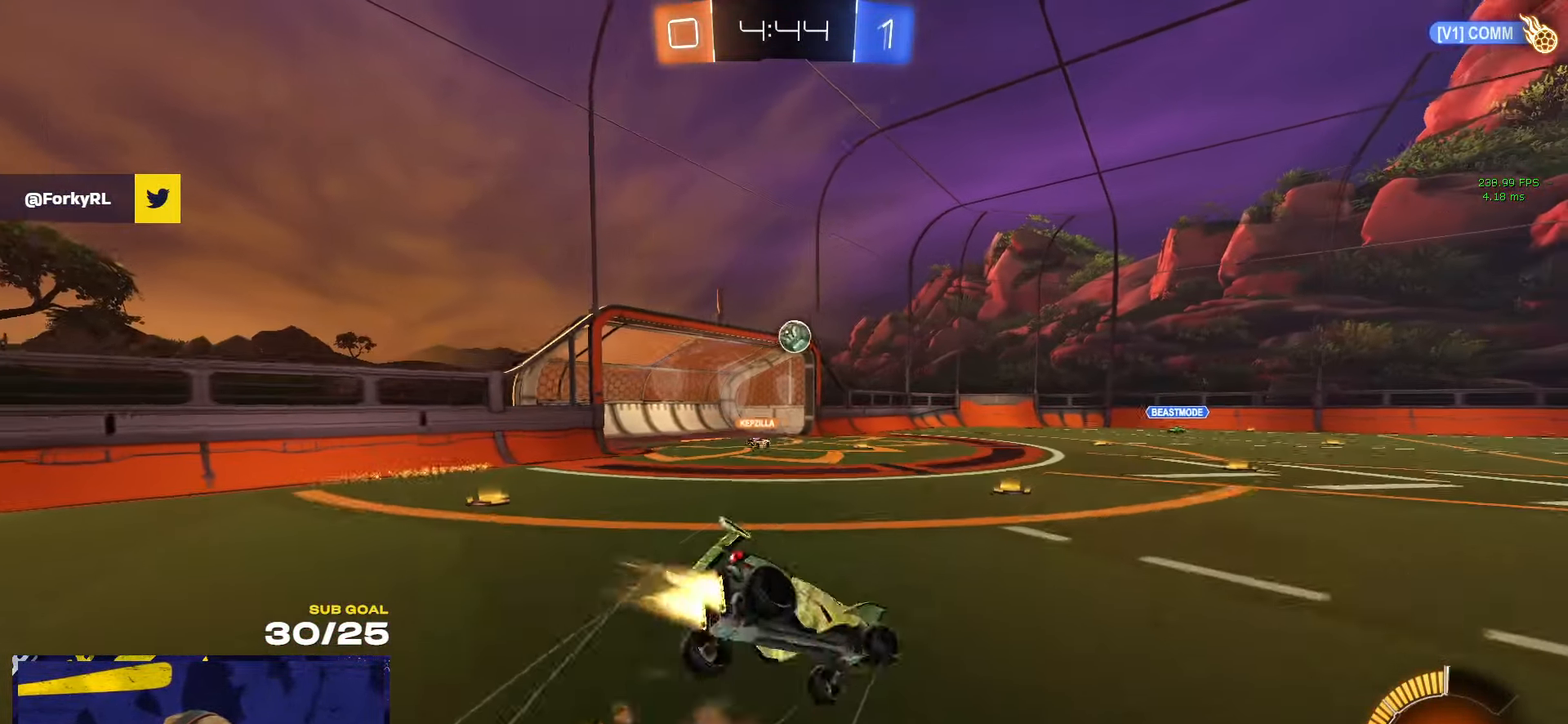
{"buttons": ["L1"], "left_stick": "down-left", "right_stick": "center", "events": [[33, "A", "up"], [33, "R1", "up"]]}
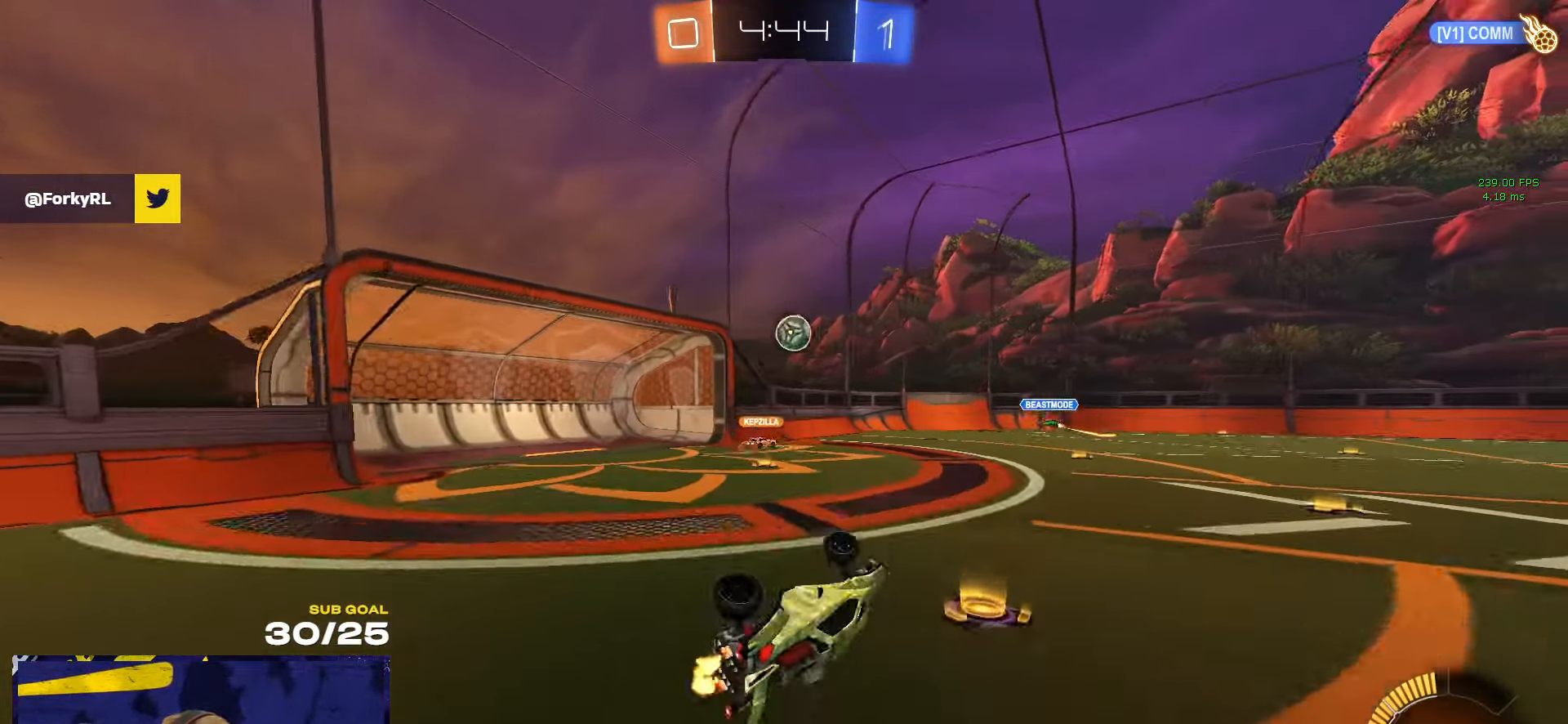
{"buttons": [], "left_stick": "up-left", "right_stick": "center", "events": [[66, "left_stick", "left"], [200, "L1", "up"], [200, "left_stick", "up-left"]]}
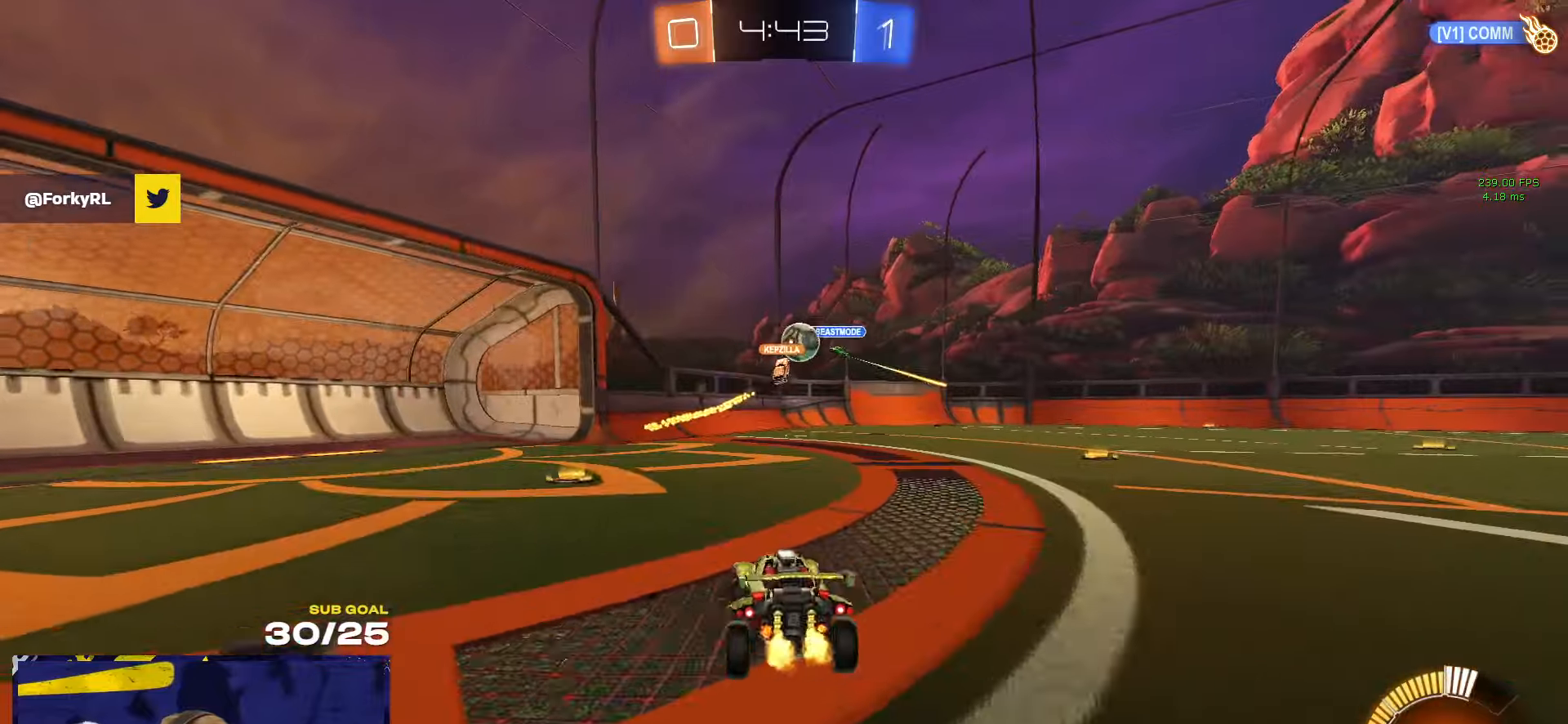
{"buttons": ["X"], "left_stick": "right", "right_stick": "center", "events": [[200, "left_stick", "right"], [267, "left_stick", "center"], [317, "left_stick", "right"], [383, "X", "down"]]}
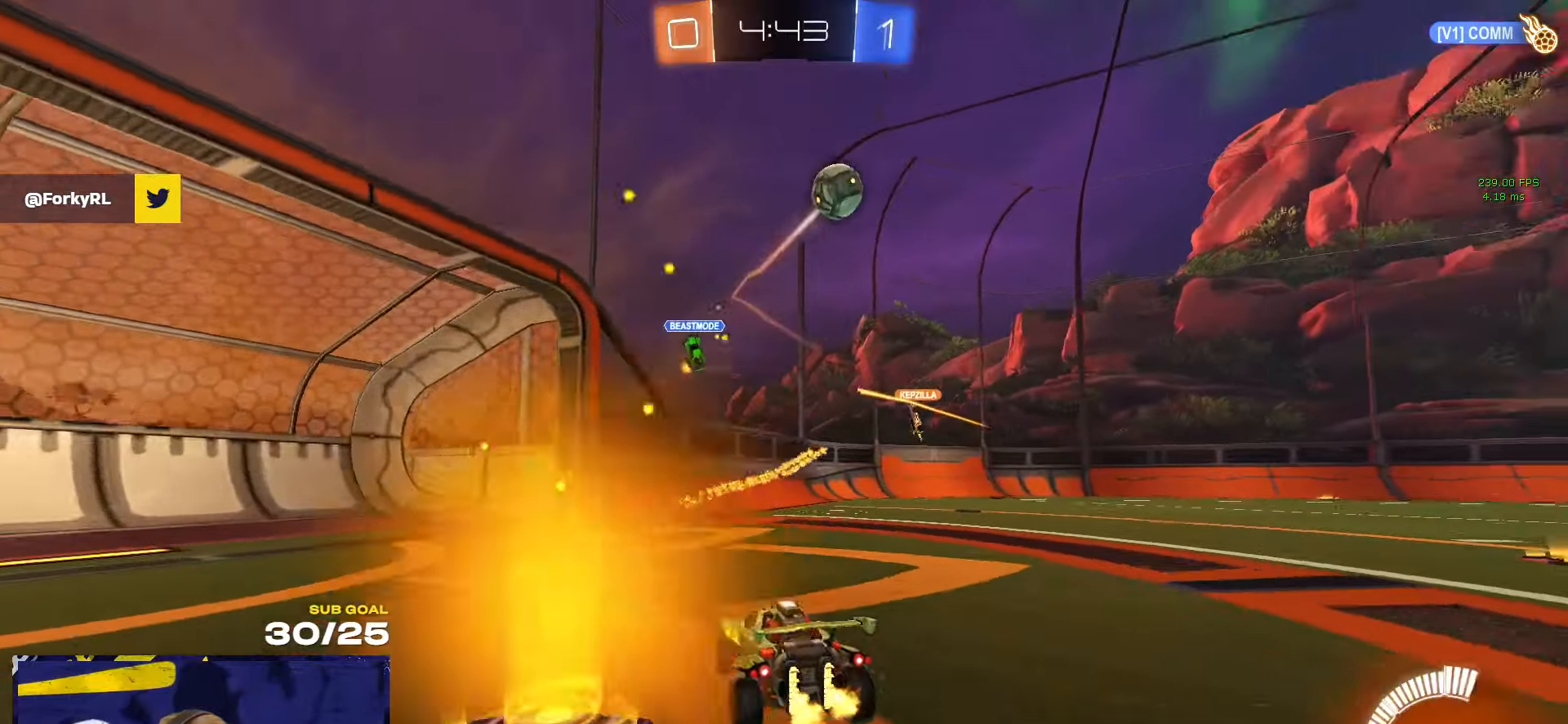
{"buttons": ["Y"], "left_stick": "right", "right_stick": "center", "events": [[67, "X", "up"], [183, "Y", "down"], [200, "R1", "down"], [217, "Y", "up"], [267, "R1", "up"], [300, "R1", "down"], [400, "R1", "up"], [467, "Y", "down"]]}
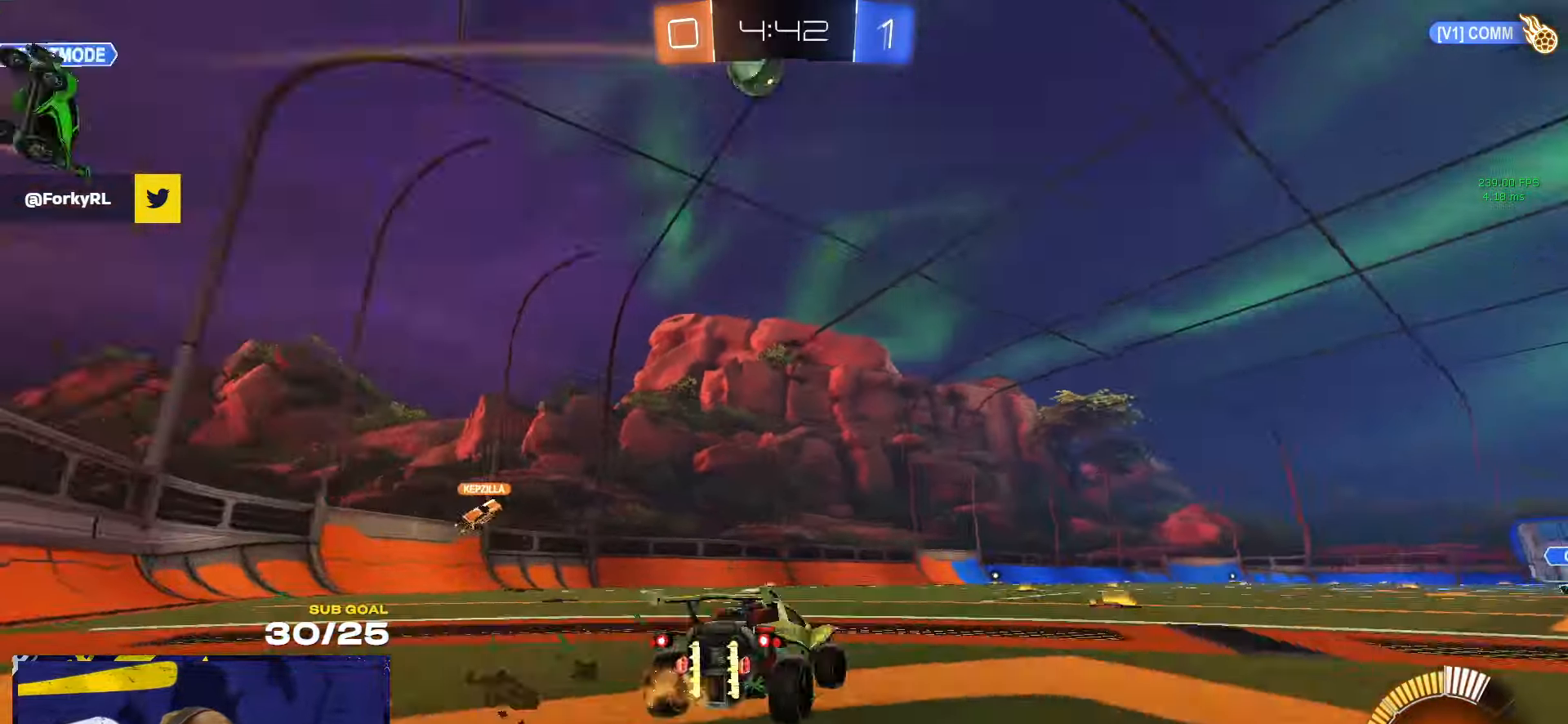
{"buttons": ["A", "R1"], "left_stick": "down", "right_stick": "center", "events": [[33, "Y", "up"], [133, "A", "down"], [133, "R1", "down"], [183, "left_stick", "down"], [317, "left_stick", "center"], [333, "A", "up"], [367, "A", "down"], [400, "left_stick", "down"]]}
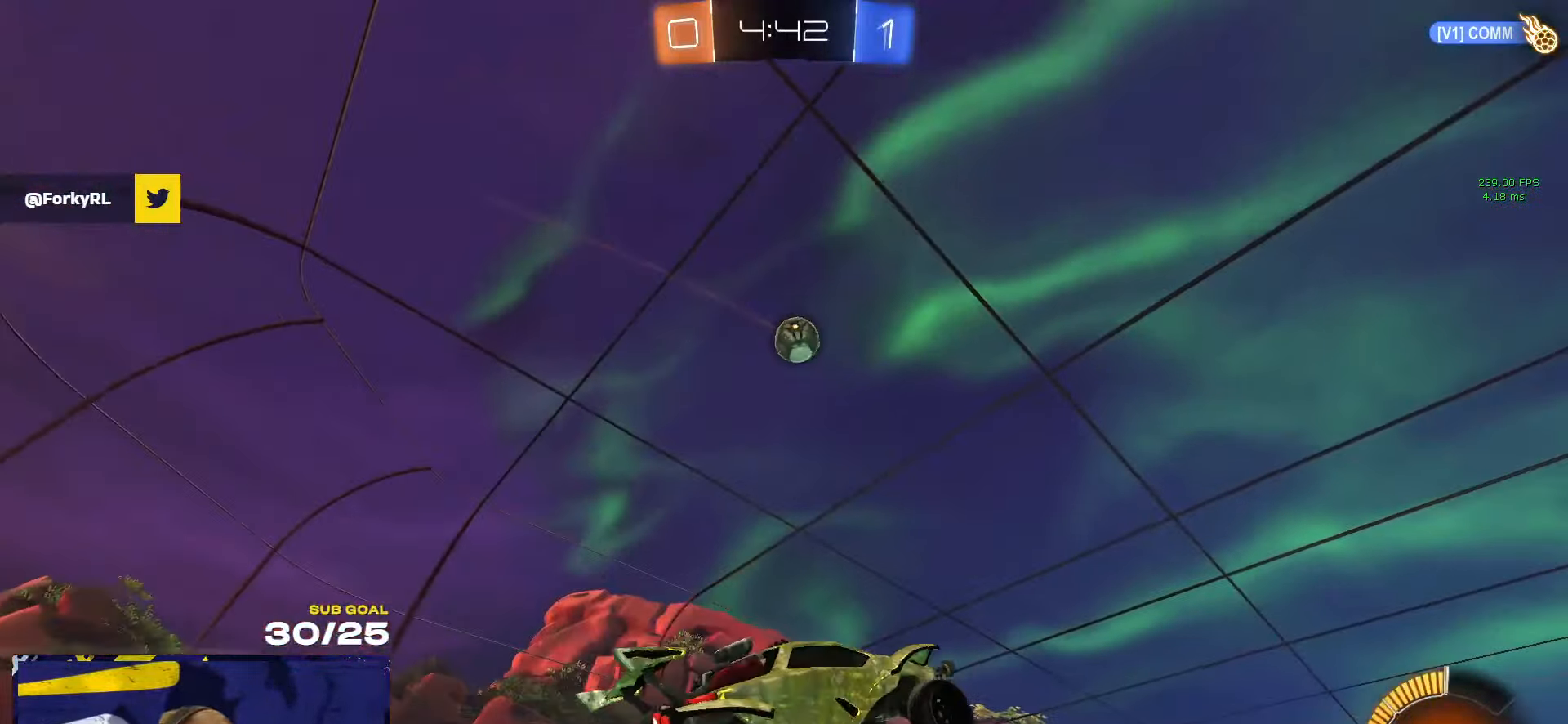
{"buttons": [], "left_stick": "up", "right_stick": "center", "events": [[33, "A", "up"], [83, "left_stick", "left"], [133, "left_stick", "up-left"], [183, "L3", "down"], [267, "R1", "up"], [350, "L3", "up"], [367, "left_stick", "up-right"], [467, "left_stick", "up"]]}
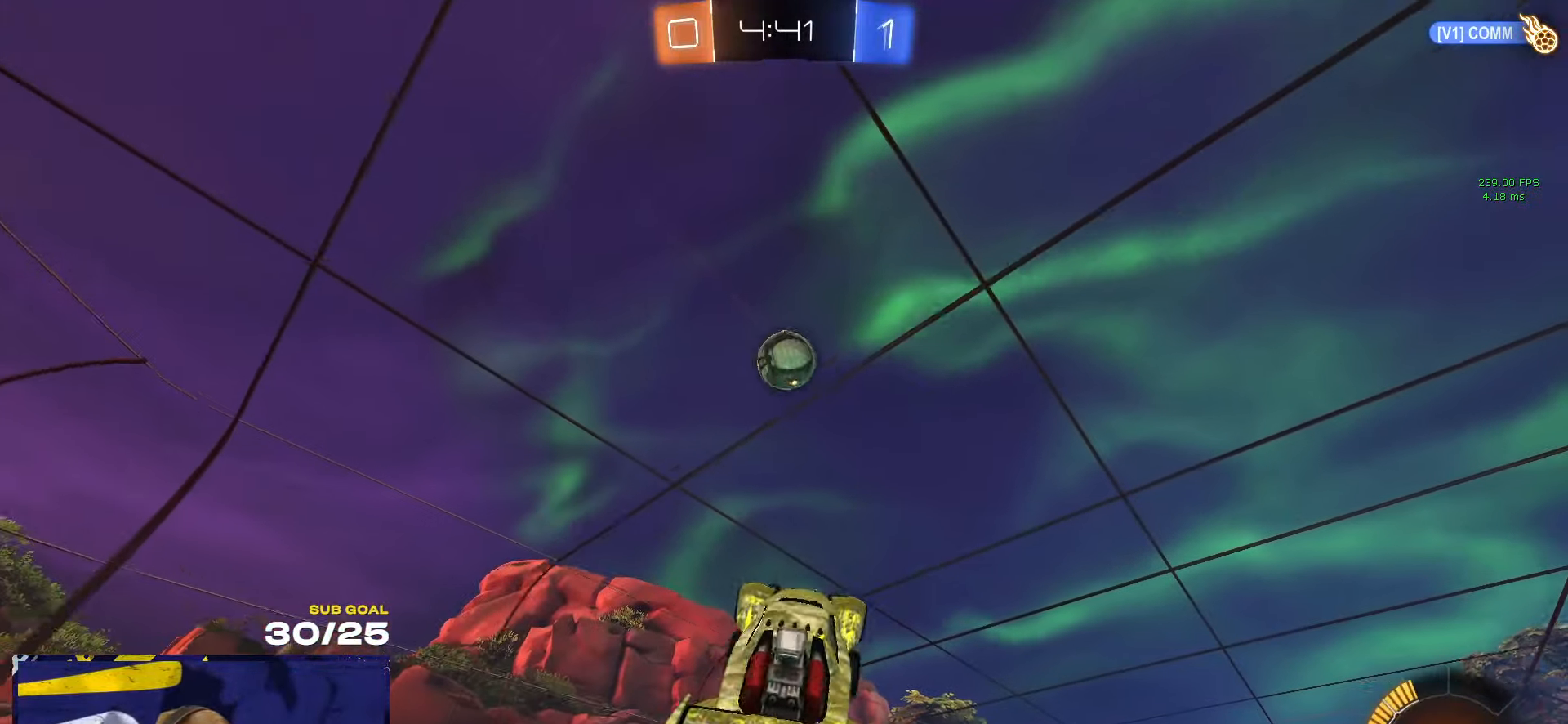
{"buttons": ["L1"], "left_stick": "up-left", "right_stick": "center", "events": [[17, "R1", "down"], [33, "left_stick", "up-left"], [100, "L1", "down"], [250, "left_stick", "left"], [300, "R1", "up"], [367, "left_stick", "up-left"]]}
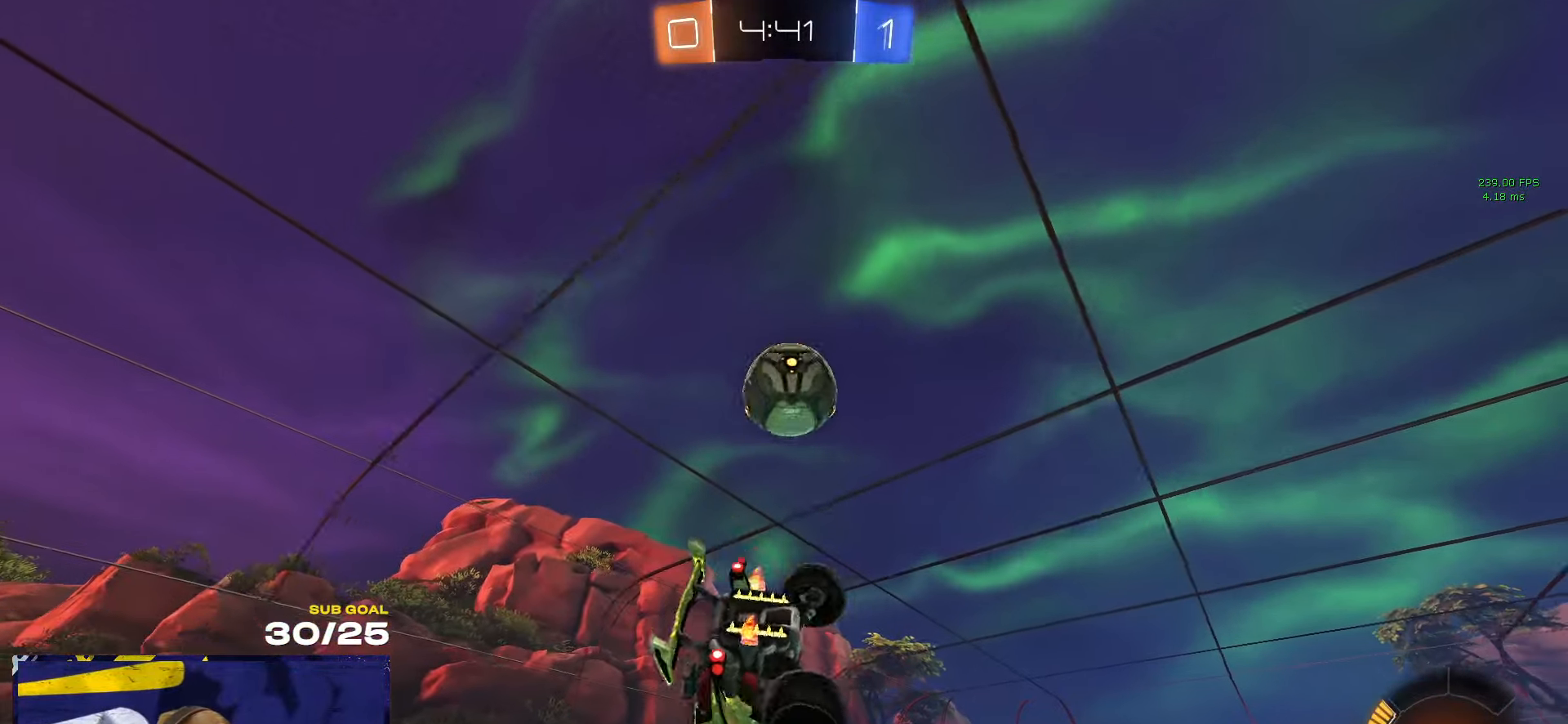
{"buttons": [], "left_stick": "up-left", "right_stick": "center", "events": [[50, "R1", "down"], [67, "L1", "up"], [67, "left_stick", "down-left"], [167, "left_stick", "center"], [267, "Y", "down"], [300, "left_stick", "down"], [367, "Y", "up"], [417, "left_stick", "up-left"], [450, "R1", "up"]]}
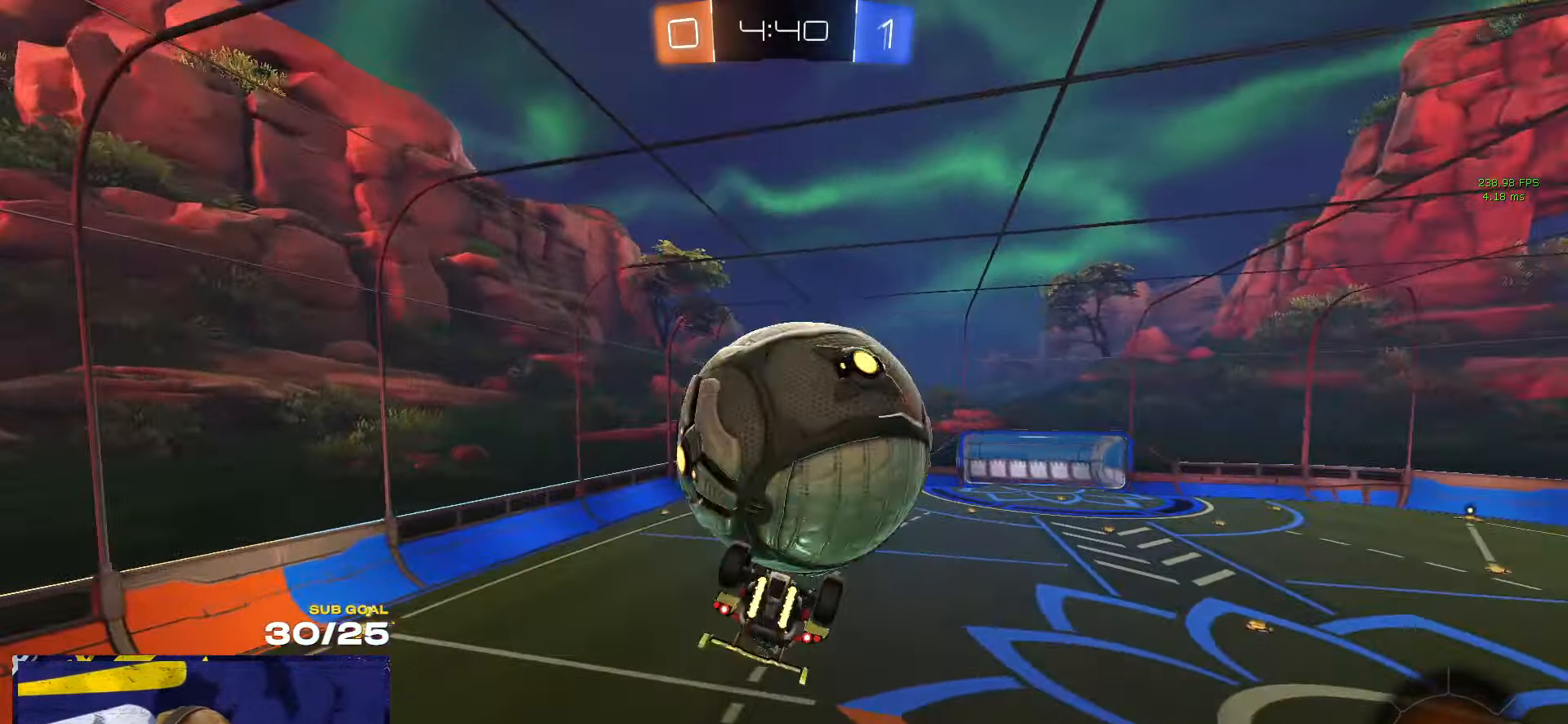
{"buttons": ["R1"], "left_stick": "down-left", "right_stick": "center", "events": [[83, "R1", "down"], [100, "L3", "down"], [167, "left_stick", "up-right"], [283, "left_stick", "down"], [400, "left_stick", "left"], [467, "L3", "up"], [467, "left_stick", "down-left"]]}
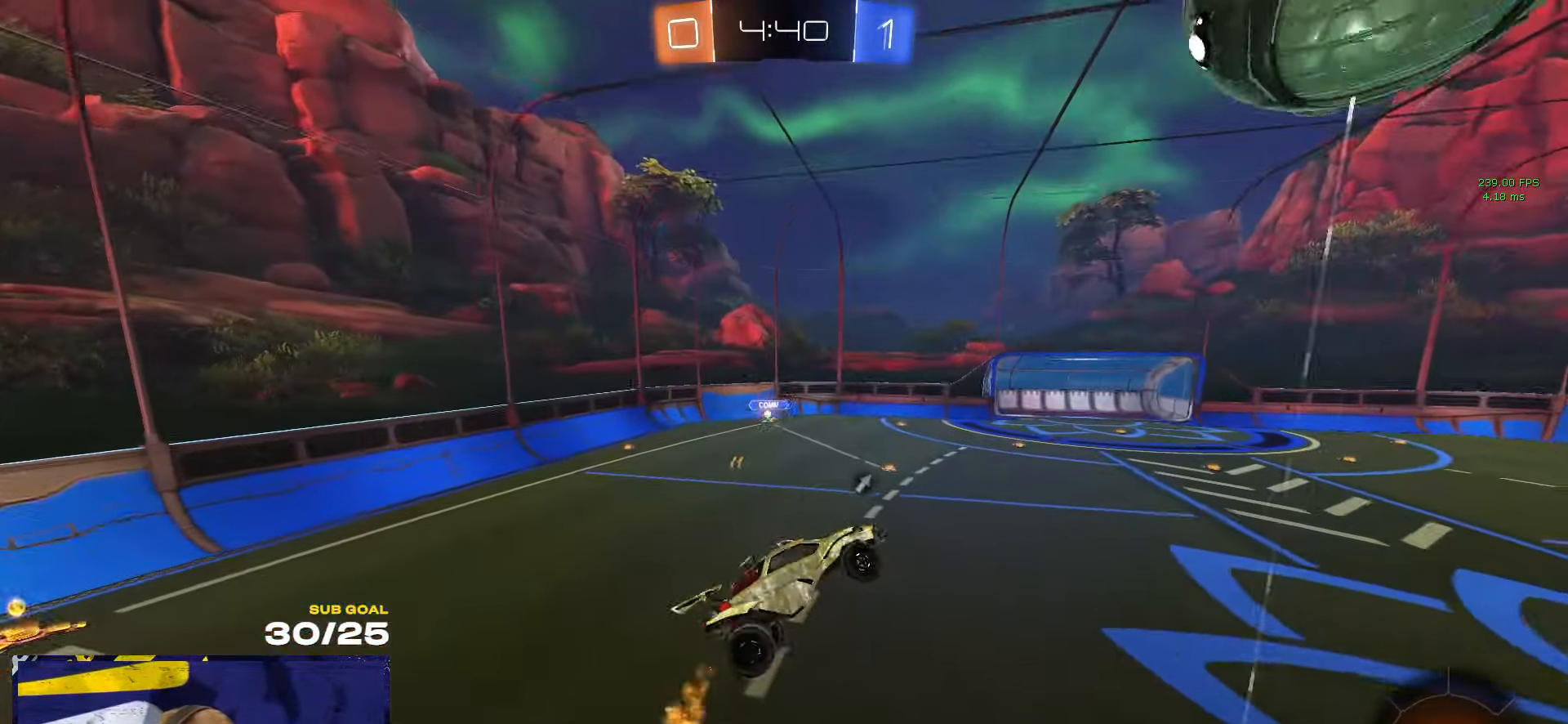
{"buttons": [], "left_stick": "up-right", "right_stick": "center", "events": [[17, "R1", "up"], [167, "Y", "down"], [217, "Y", "up"], [317, "left_stick", "center"], [383, "left_stick", "up-right"]]}
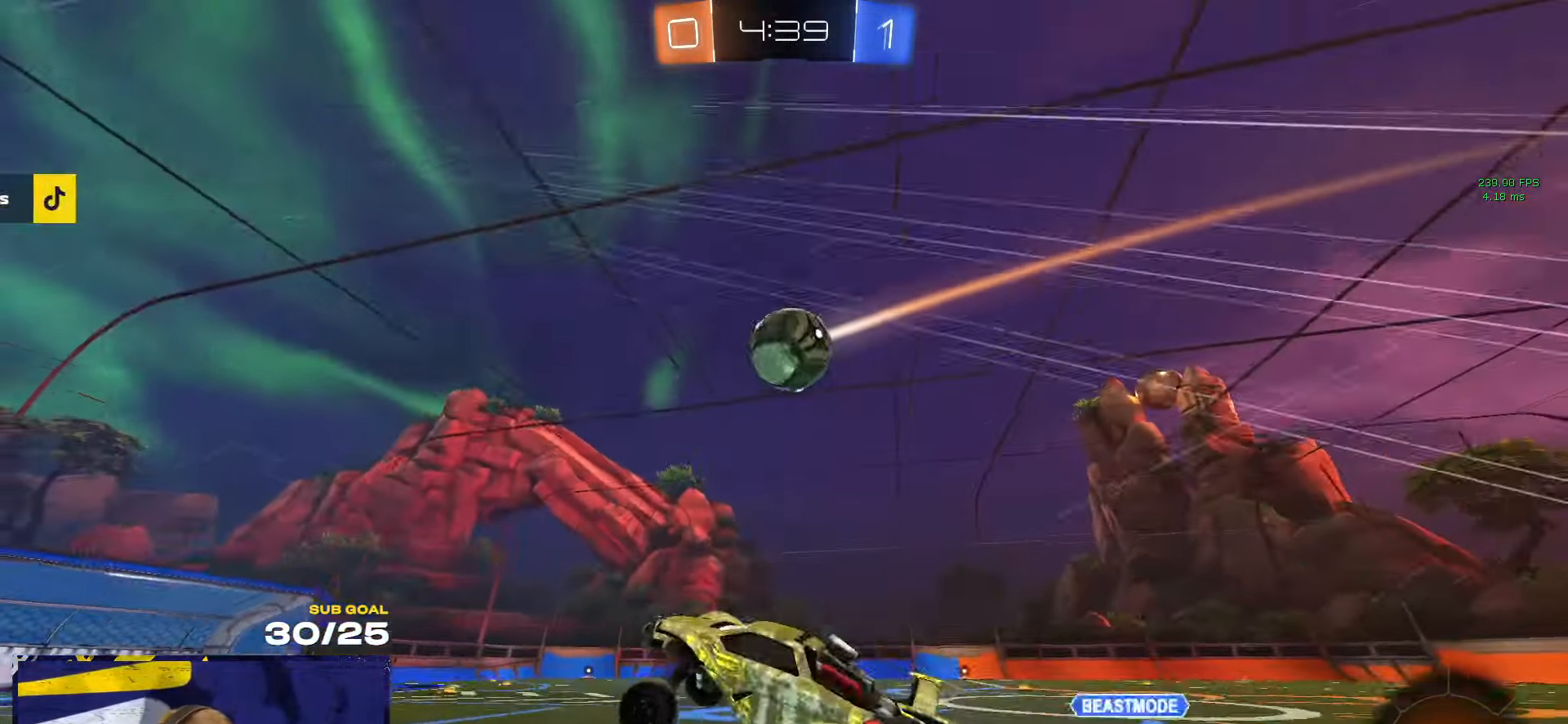
{"buttons": [], "left_stick": "right", "right_stick": "center", "events": [[50, "A", "down"], [50, "R1", "down"], [133, "A", "up"], [167, "left_stick", "right"], [317, "left_stick", "center"], [417, "left_stick", "left"], [433, "R1", "up"], [467, "left_stick", "right"]]}
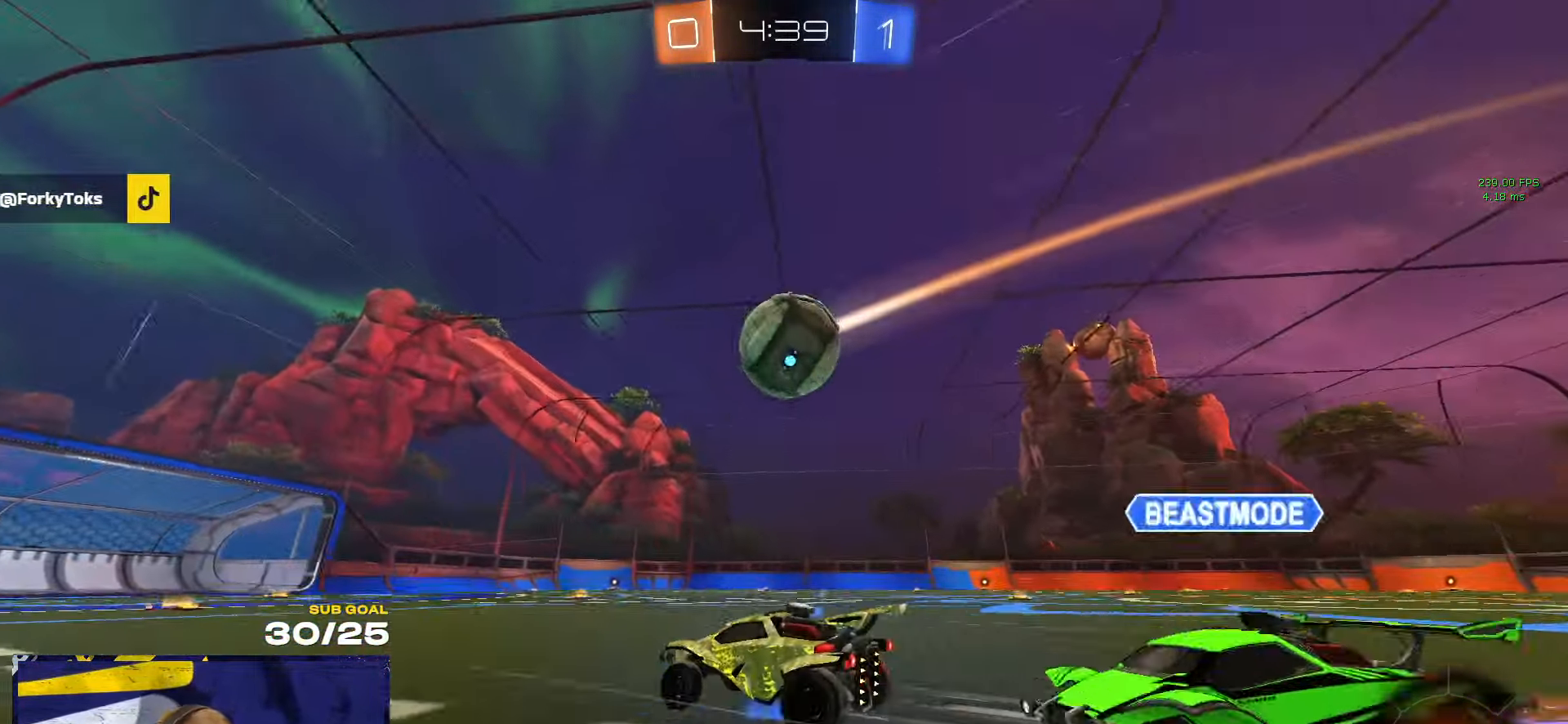
{"buttons": ["L1", "R1", "L3"], "left_stick": "up-left", "right_stick": "center", "events": [[150, "A", "down"], [200, "R1", "down"], [217, "L3", "down"], [217, "left_stick", "down"], [250, "L1", "down"], [267, "L1", "up"], [267, "R1", "up"], [283, "A", "up"], [300, "L1", "down"], [300, "R1", "down"], [333, "A", "down"], [350, "L3", "up"], [384, "A", "up"], [400, "L3", "down"], [400, "left_stick", "up-right"], [434, "A", "down"], [484, "A", "up"], [500, "left_stick", "up-left"]]}
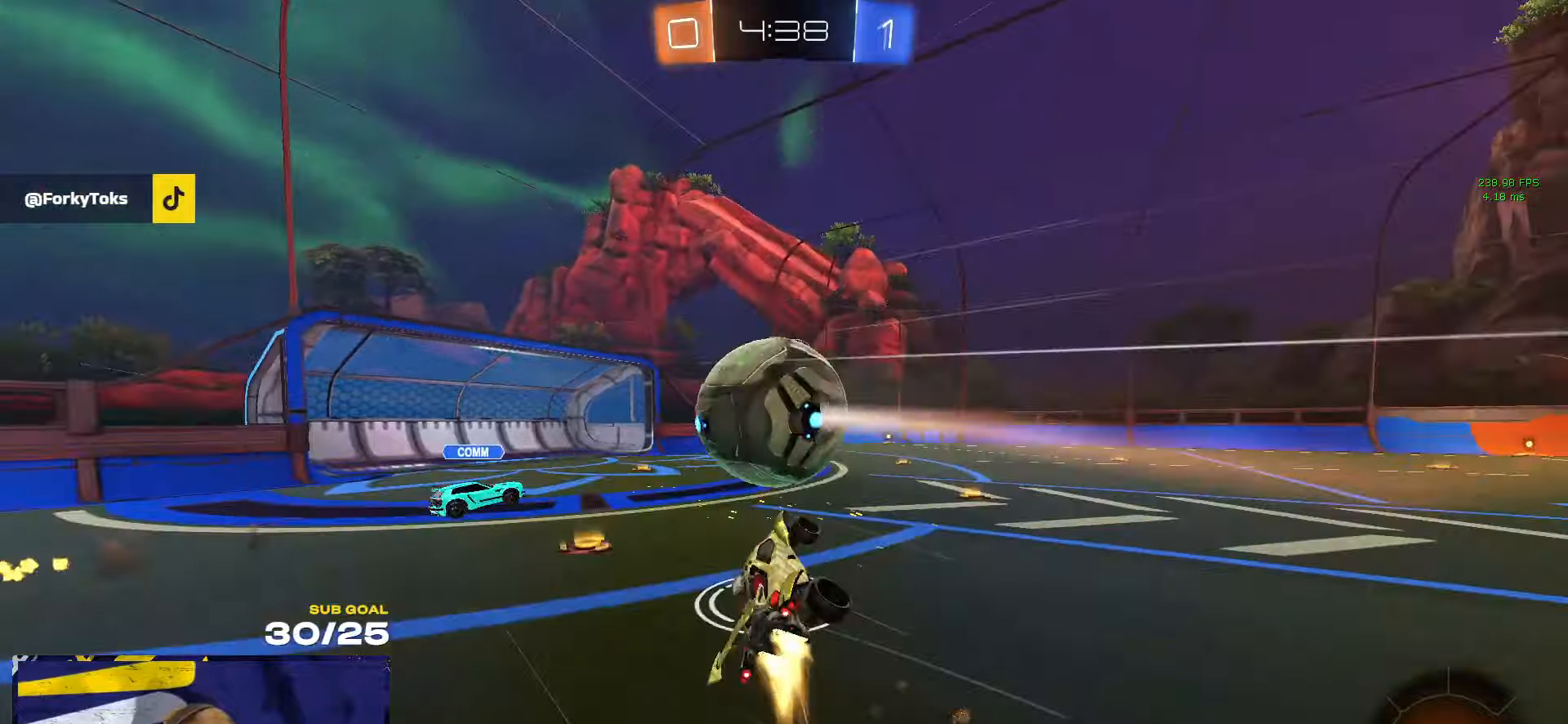
{"buttons": ["L1"], "left_stick": "up-left", "right_stick": "center", "events": [[34, "left_stick", "left"], [50, "L1", "up"], [84, "R1", "up"], [100, "R1", "down"], [167, "R1", "up"], [267, "L1", "down"], [267, "L3", "up"], [267, "left_stick", "up-left"]]}
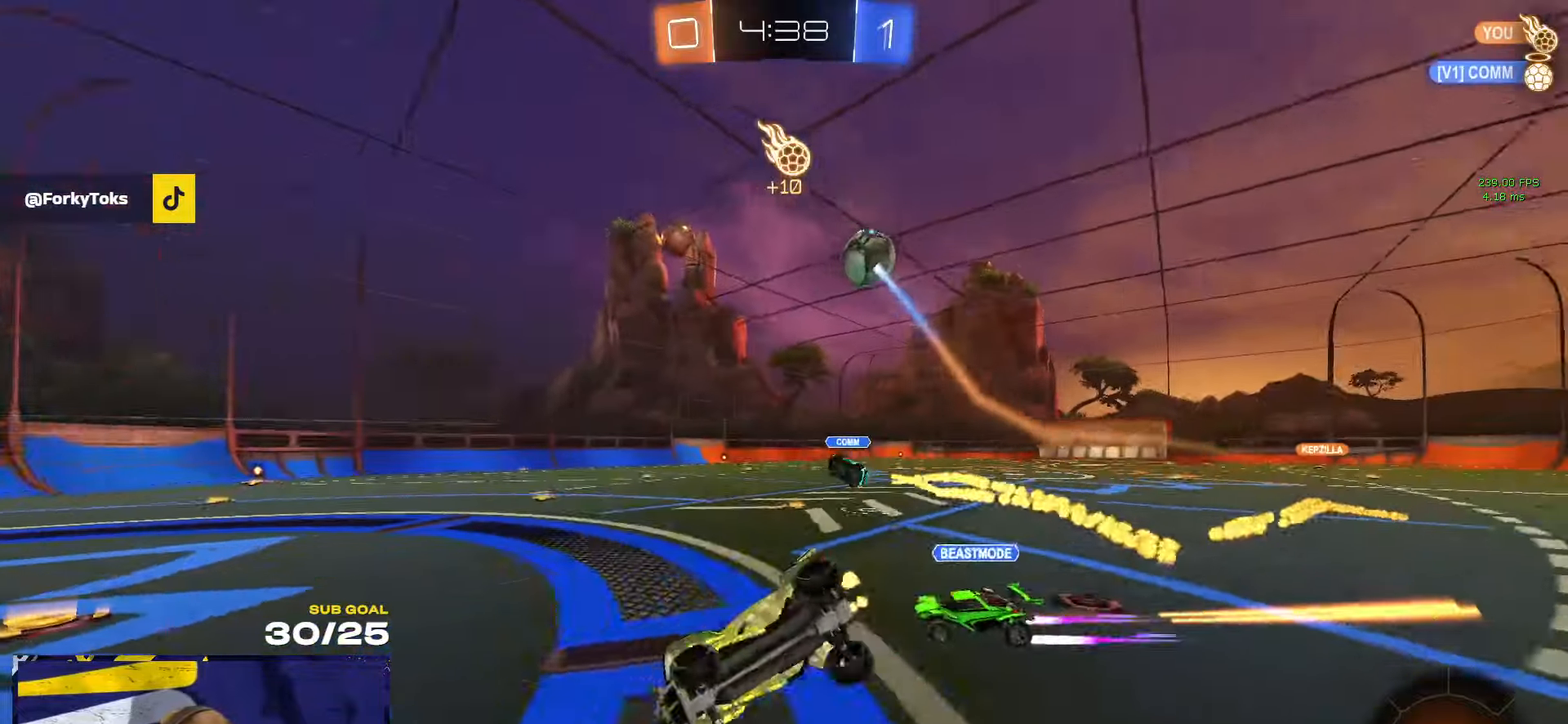
{"buttons": [], "left_stick": "right", "right_stick": "center", "events": [[34, "L1", "up"], [34, "left_stick", "center"], [184, "left_stick", "down-left"], [234, "left_stick", "down"], [367, "left_stick", "right"]]}
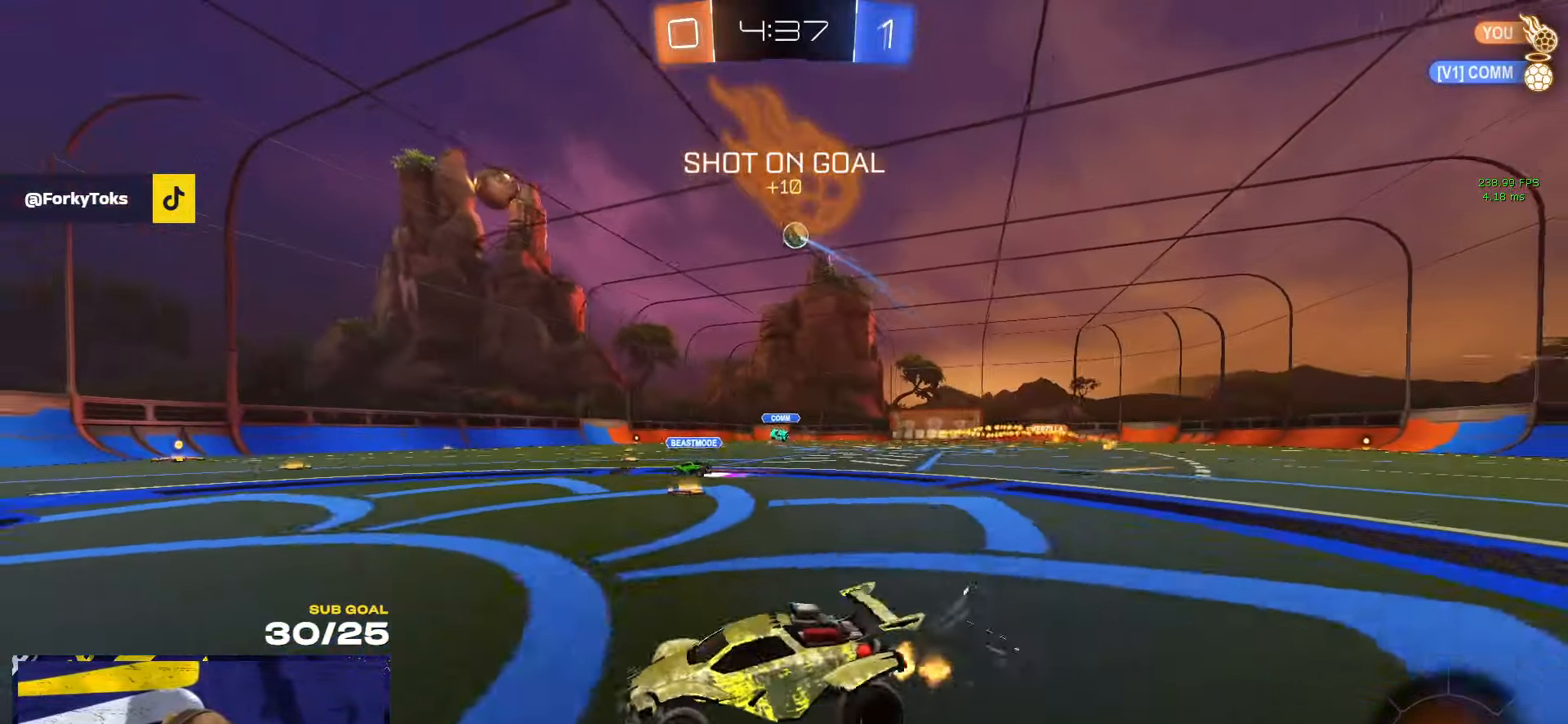
{"buttons": [], "left_stick": "right", "right_stick": "center", "events": []}
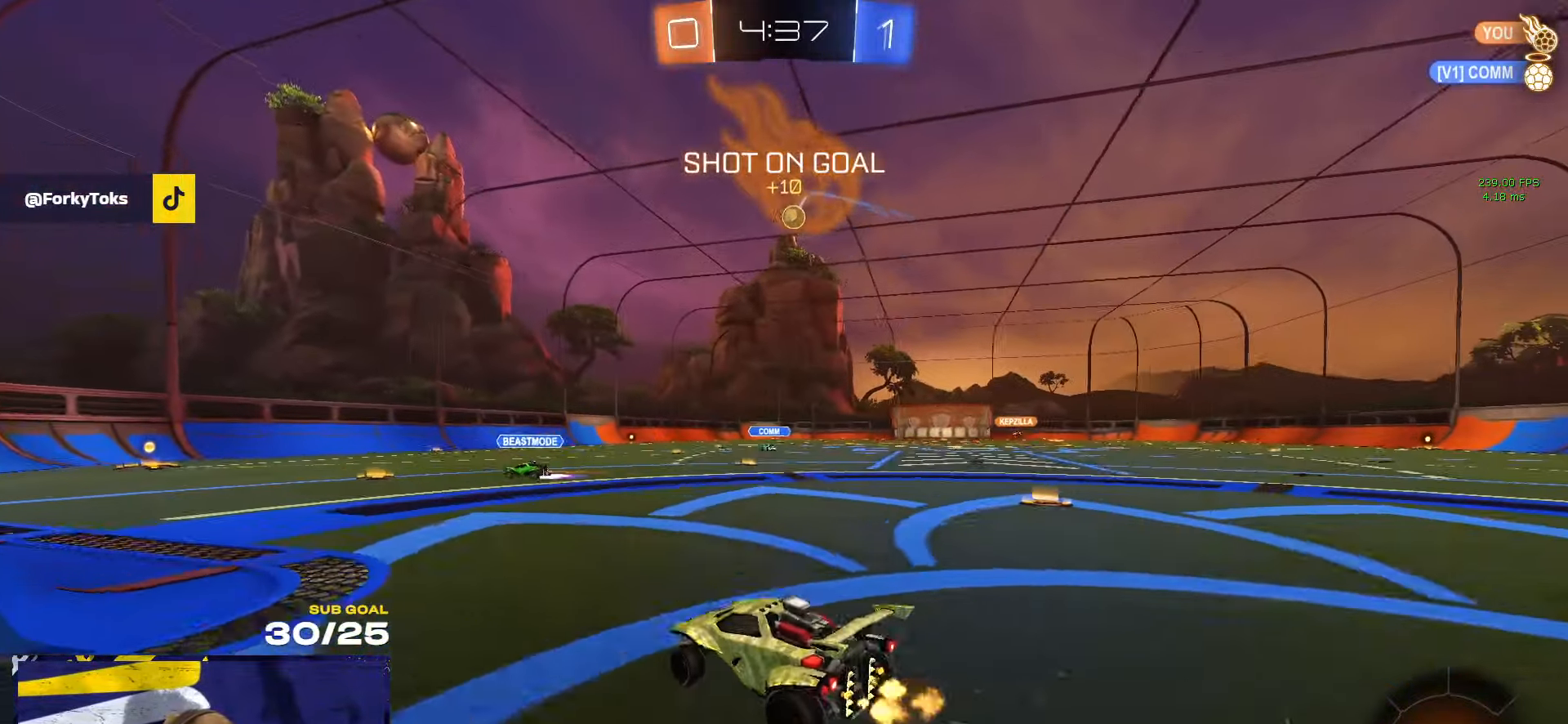
{"buttons": ["A", "R1", "L3"], "left_stick": "down-right", "right_stick": "center", "events": [[217, "R1", "down"], [334, "left_stick", "up-left"], [350, "A", "down"], [384, "L3", "down"], [417, "A", "up"], [450, "A", "down"], [500, "left_stick", "down-right"]]}
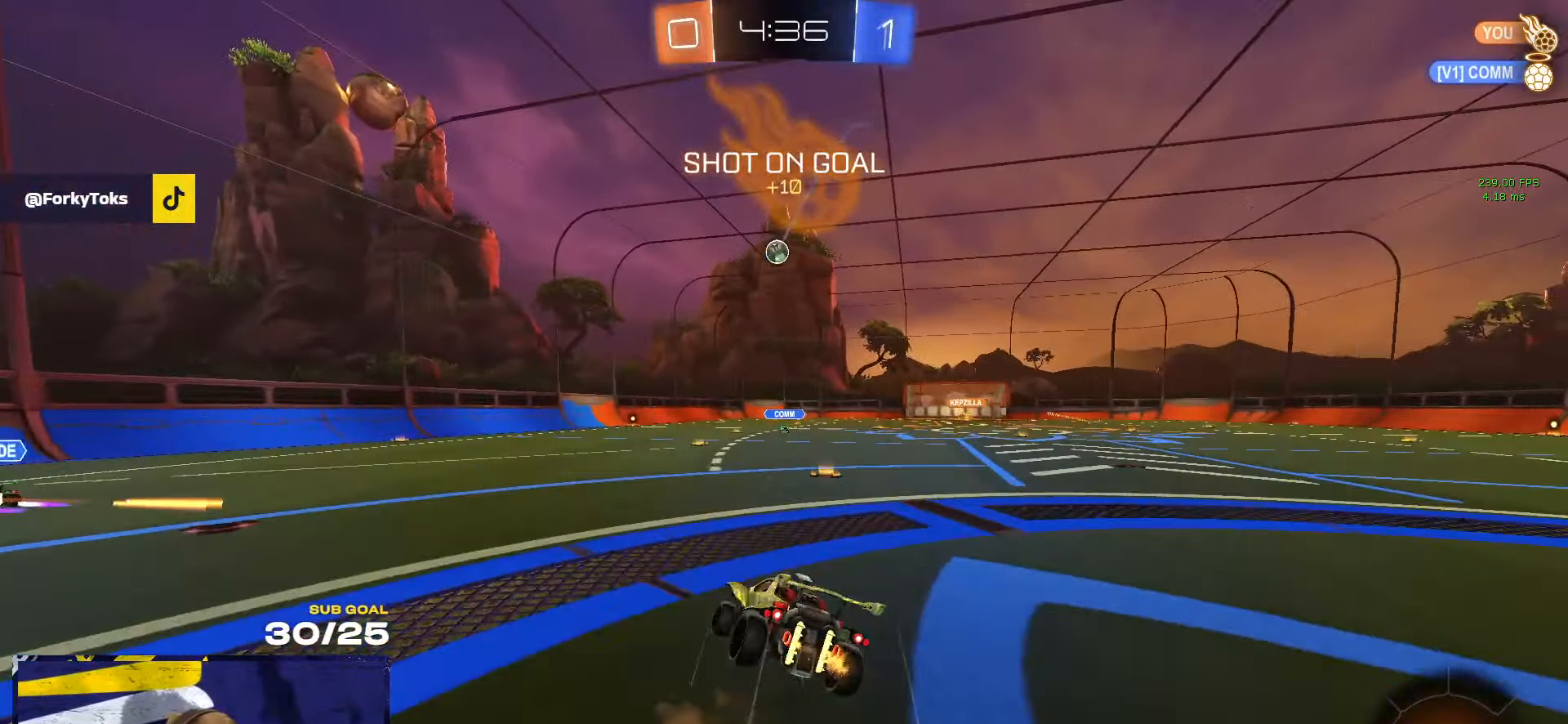
{"buttons": ["R1", "L3"], "left_stick": "down-right", "right_stick": "center", "events": [[17, "left_stick", "down"], [67, "A", "up"], [117, "R1", "up"], [267, "left_stick", "down-right"], [300, "R1", "down"]]}
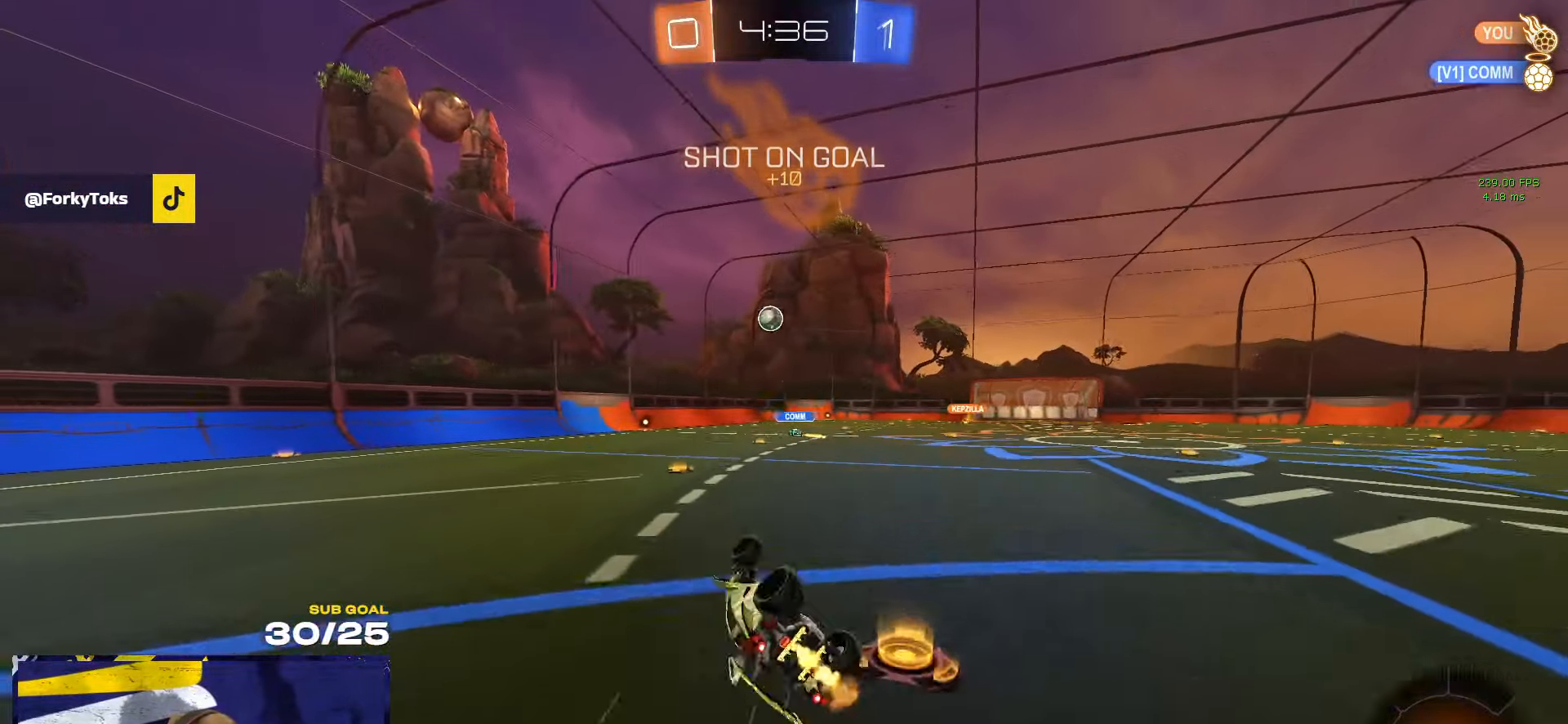
{"buttons": [], "left_stick": "left", "right_stick": "center", "events": [[217, "left_stick", "center"], [234, "L3", "up"], [400, "R1", "up"], [467, "left_stick", "left"]]}
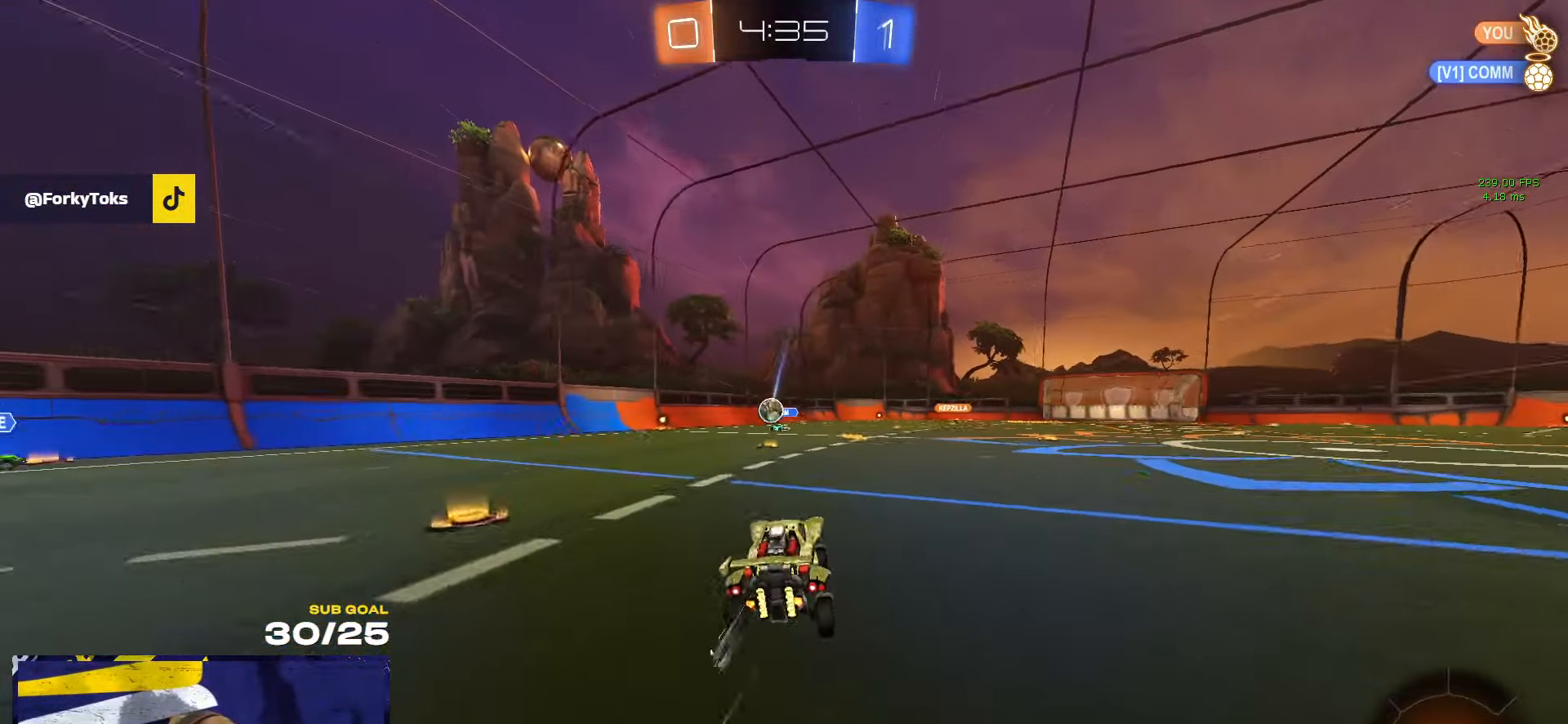
{"buttons": [], "left_stick": "center", "right_stick": "center", "events": [[267, "left_stick", "center"], [400, "left_stick", "right"], [484, "left_stick", "center"]]}
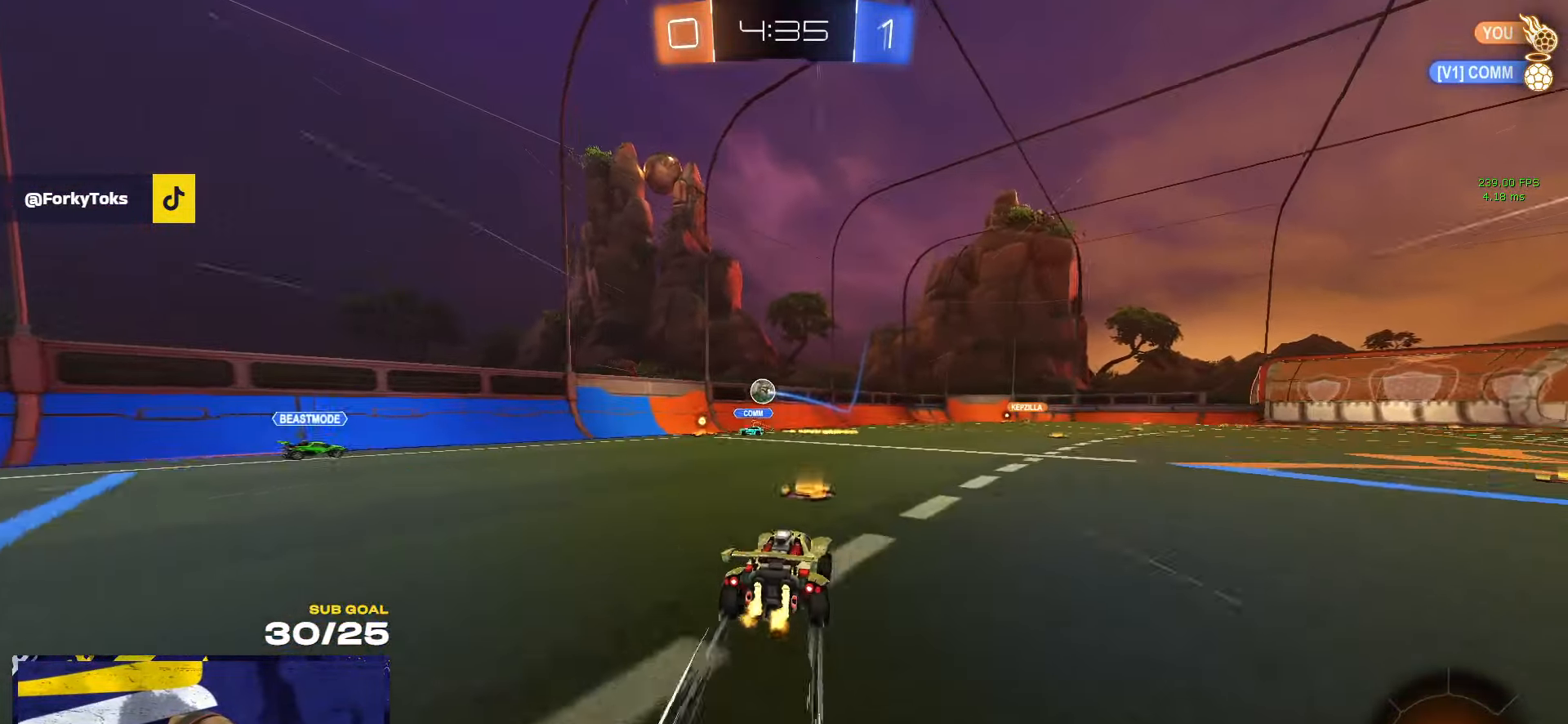
{"buttons": [], "left_stick": "center", "right_stick": "center", "events": [[100, "R1", "down"], [167, "left_stick", "right"], [217, "R1", "up"], [217, "left_stick", "center"]]}
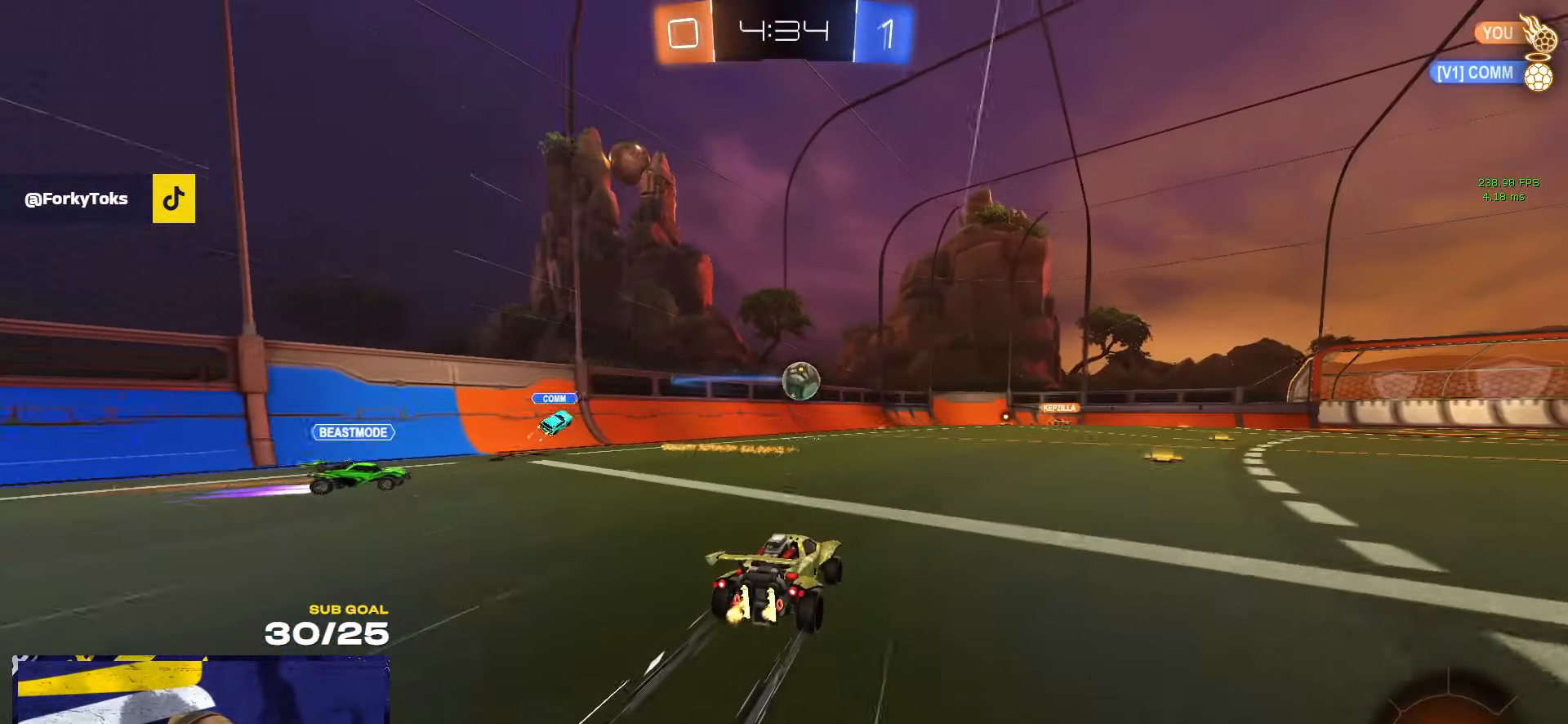
{"buttons": ["A", "L1", "R1", "L3"], "left_stick": "left", "right_stick": "center", "events": [[67, "left_stick", "right"], [134, "left_stick", "center"], [217, "left_stick", "right"], [250, "L2", "down"], [350, "left_stick", "left"], [384, "A", "down"], [384, "L2", "up"], [417, "A", "up"], [484, "L1", "down"], [500, "A", "down"], [500, "L3", "down"], [500, "R1", "down"]]}
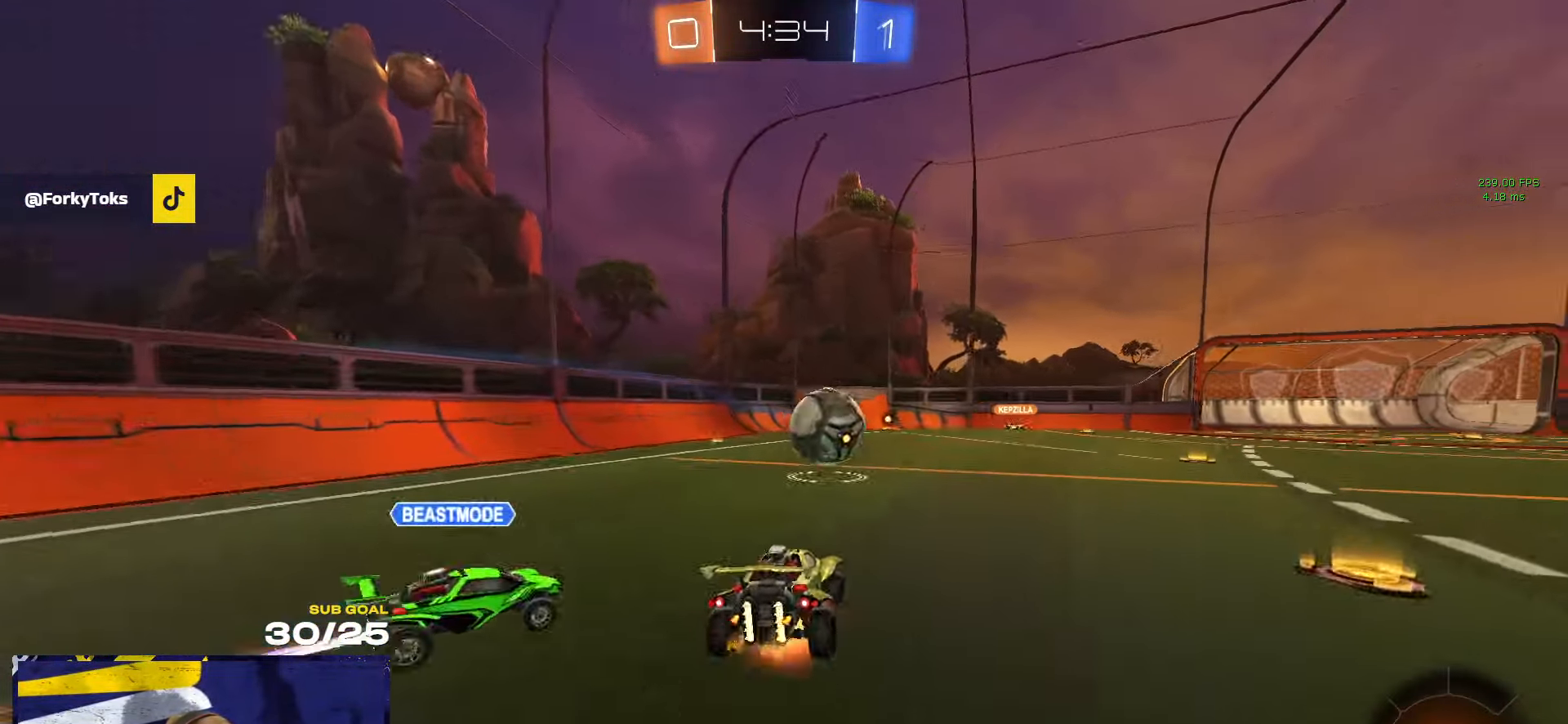
{"buttons": ["L1"], "left_stick": "down-left", "right_stick": "center", "events": [[100, "left_stick", "down-left"], [167, "A", "up"], [334, "R1", "up"], [367, "L3", "up"]]}